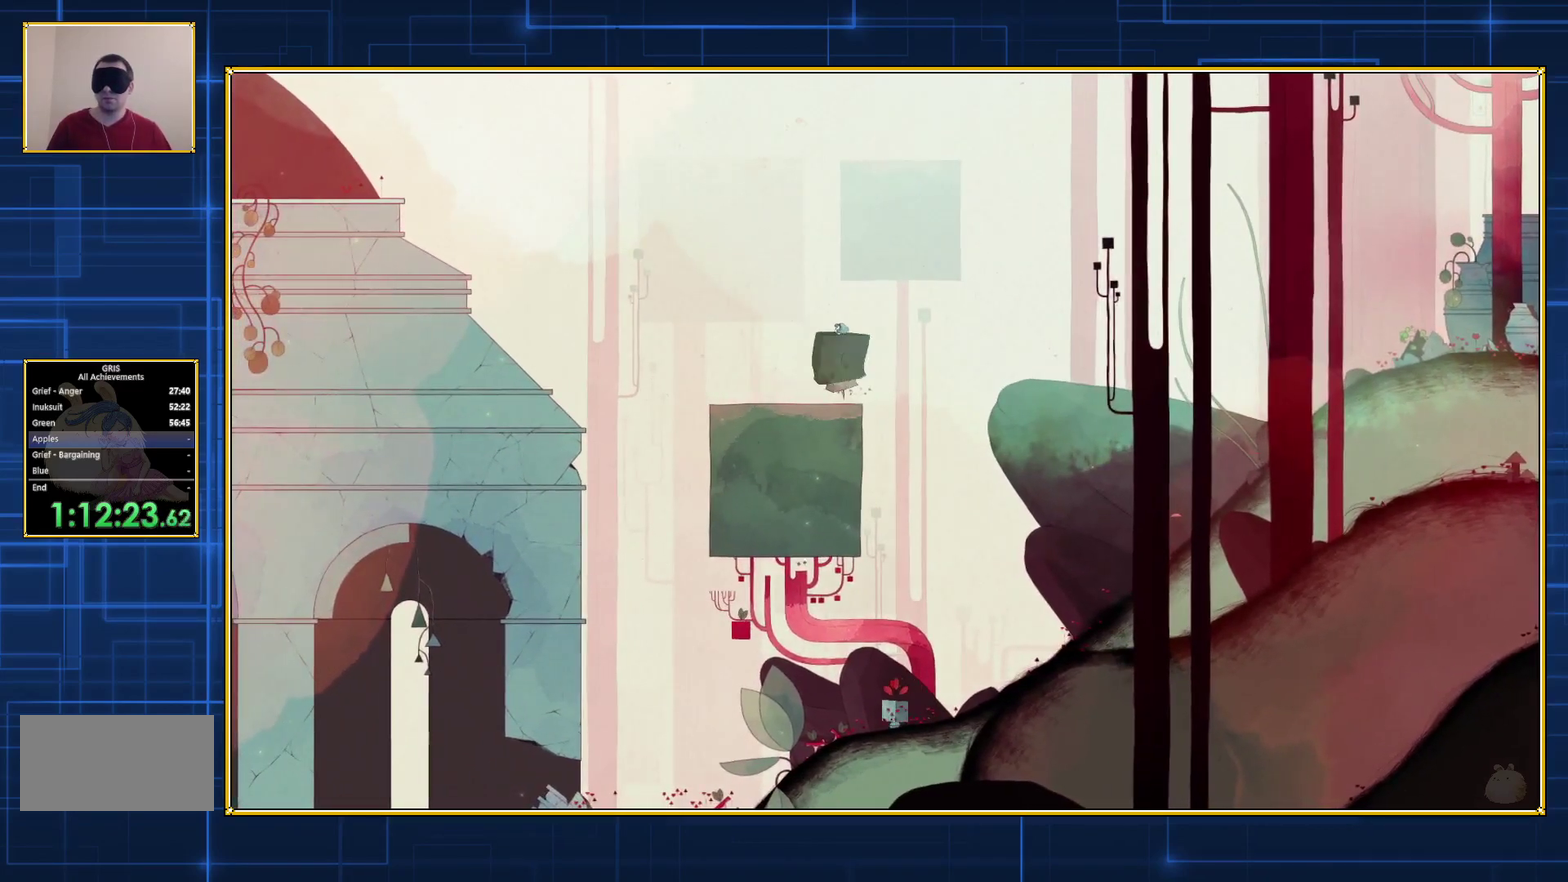
Gameplay with a controller (Nintendo layout); each line is a JSON object with the inputs held at the frame after it. "events" lists button and stick changes between this image and that frame as [ms after this image, input, new state], when the widget could be followed in between. Not read: L3 R3.
{"buttons": [], "events": [[433, "Y", "up"]]}
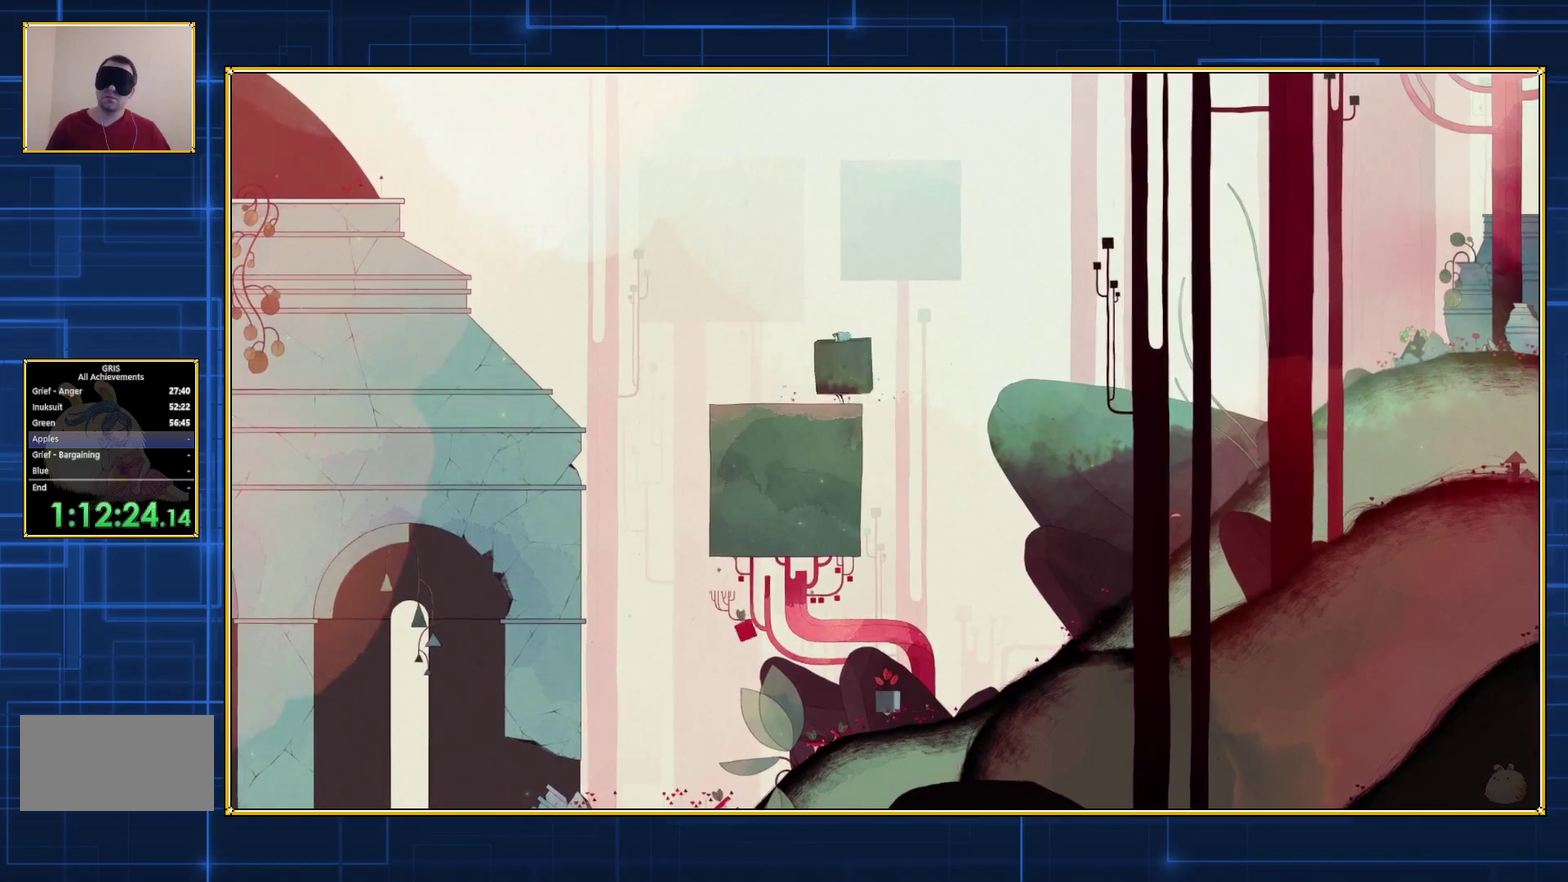
{"buttons": [], "events": []}
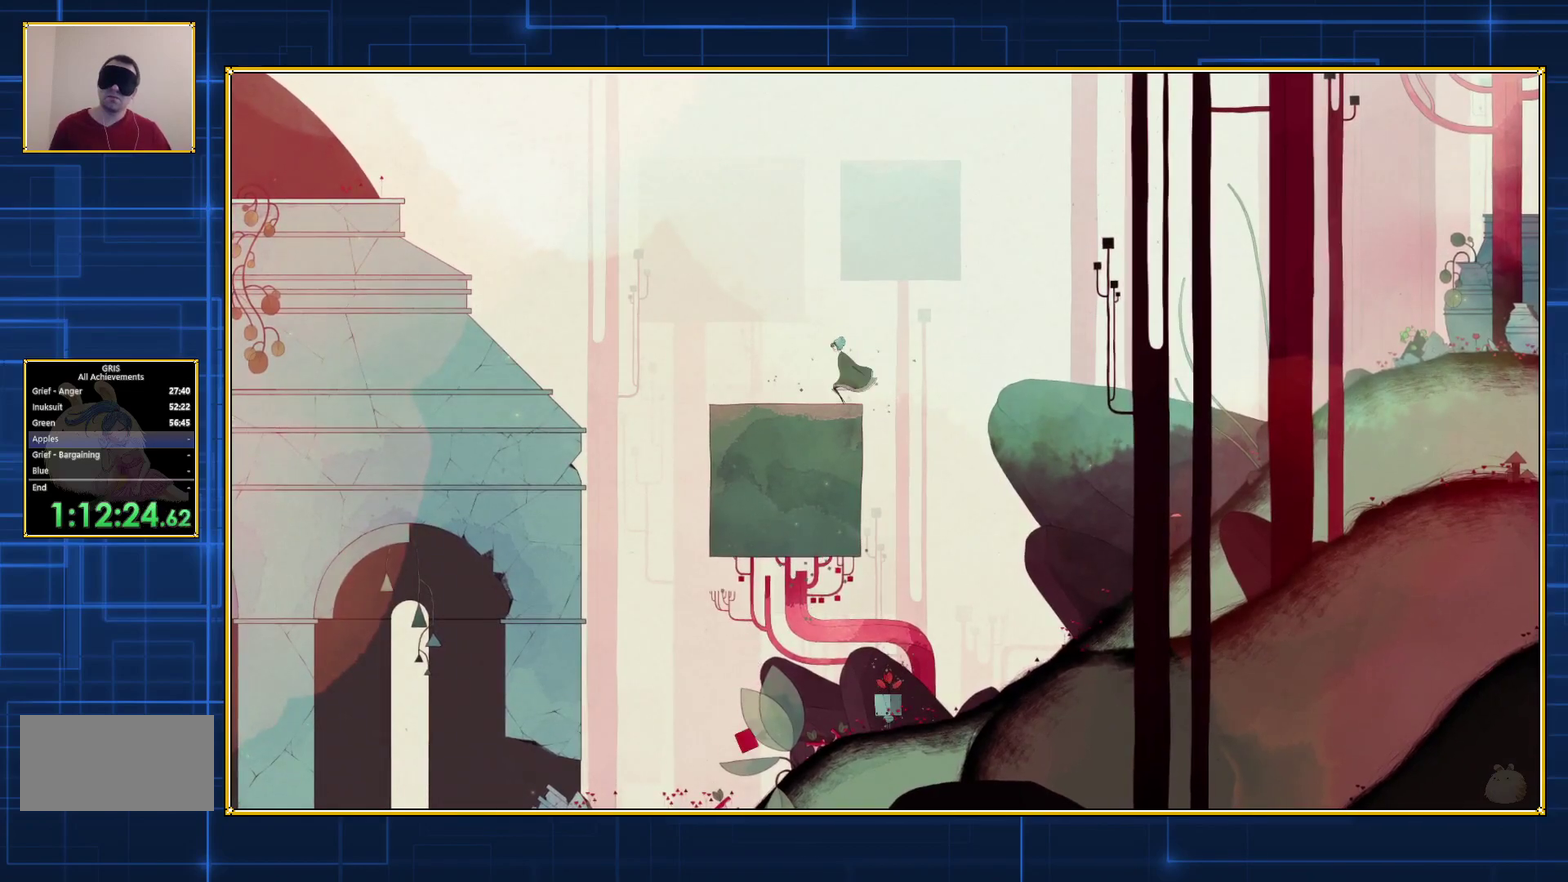
{"buttons": [], "events": []}
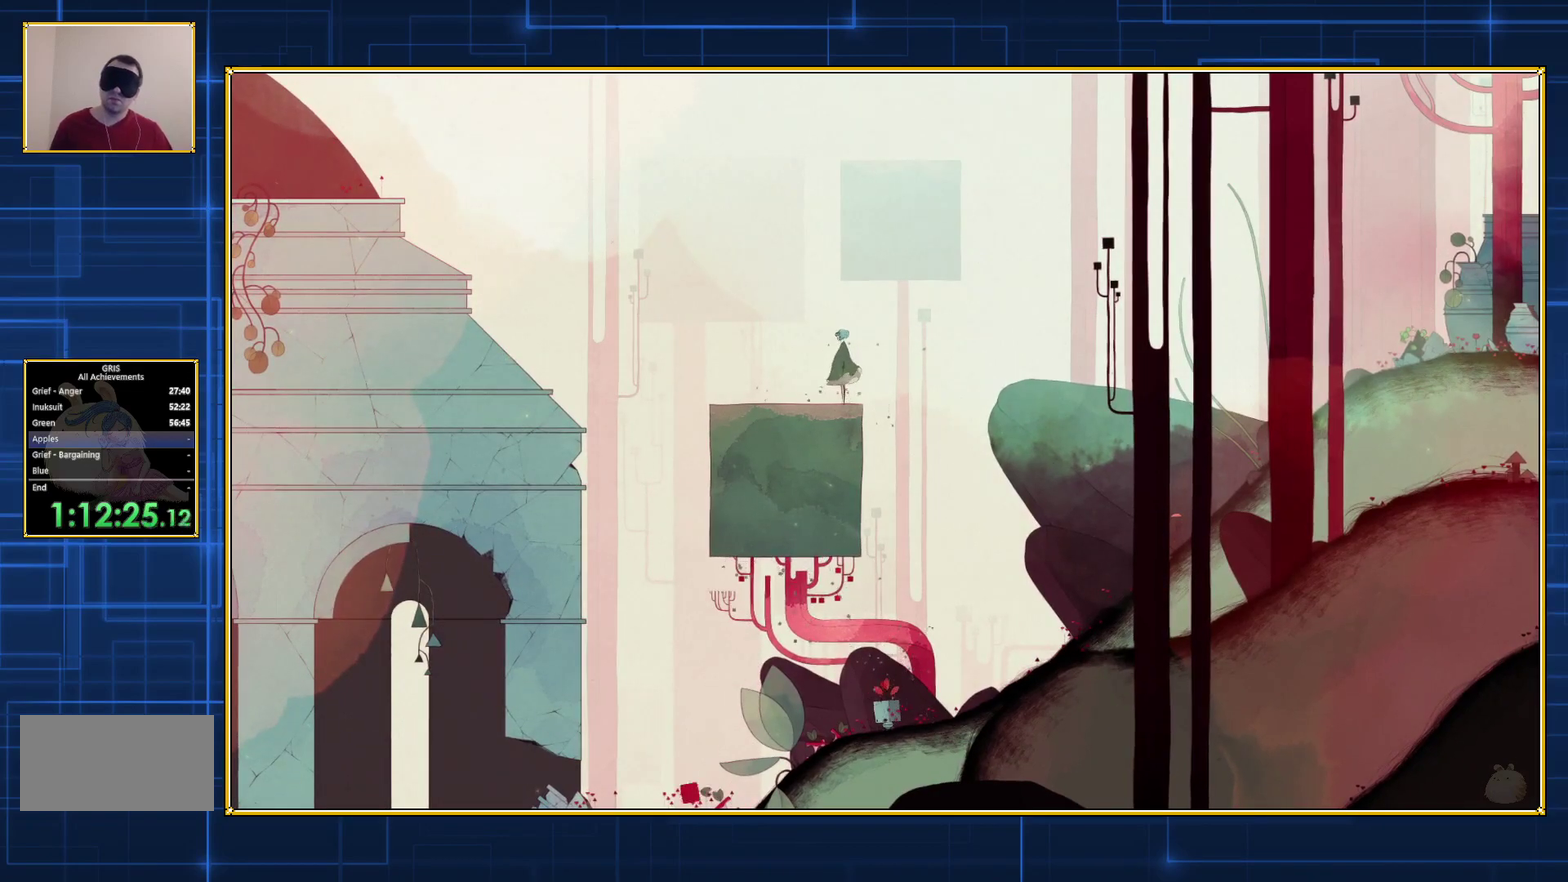
{"buttons": [], "events": []}
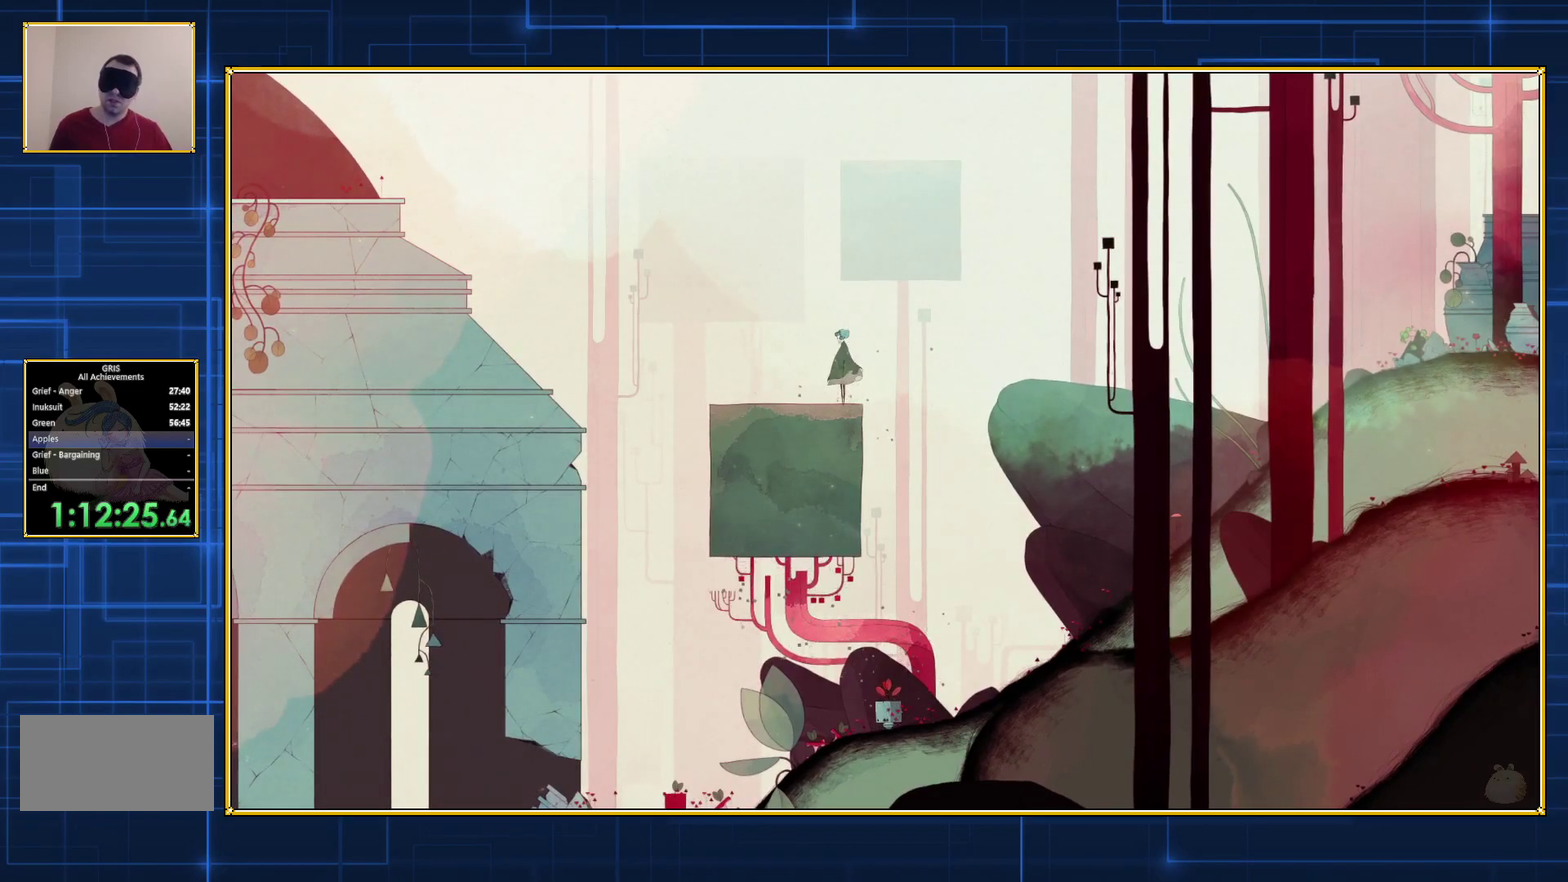
{"buttons": [], "events": []}
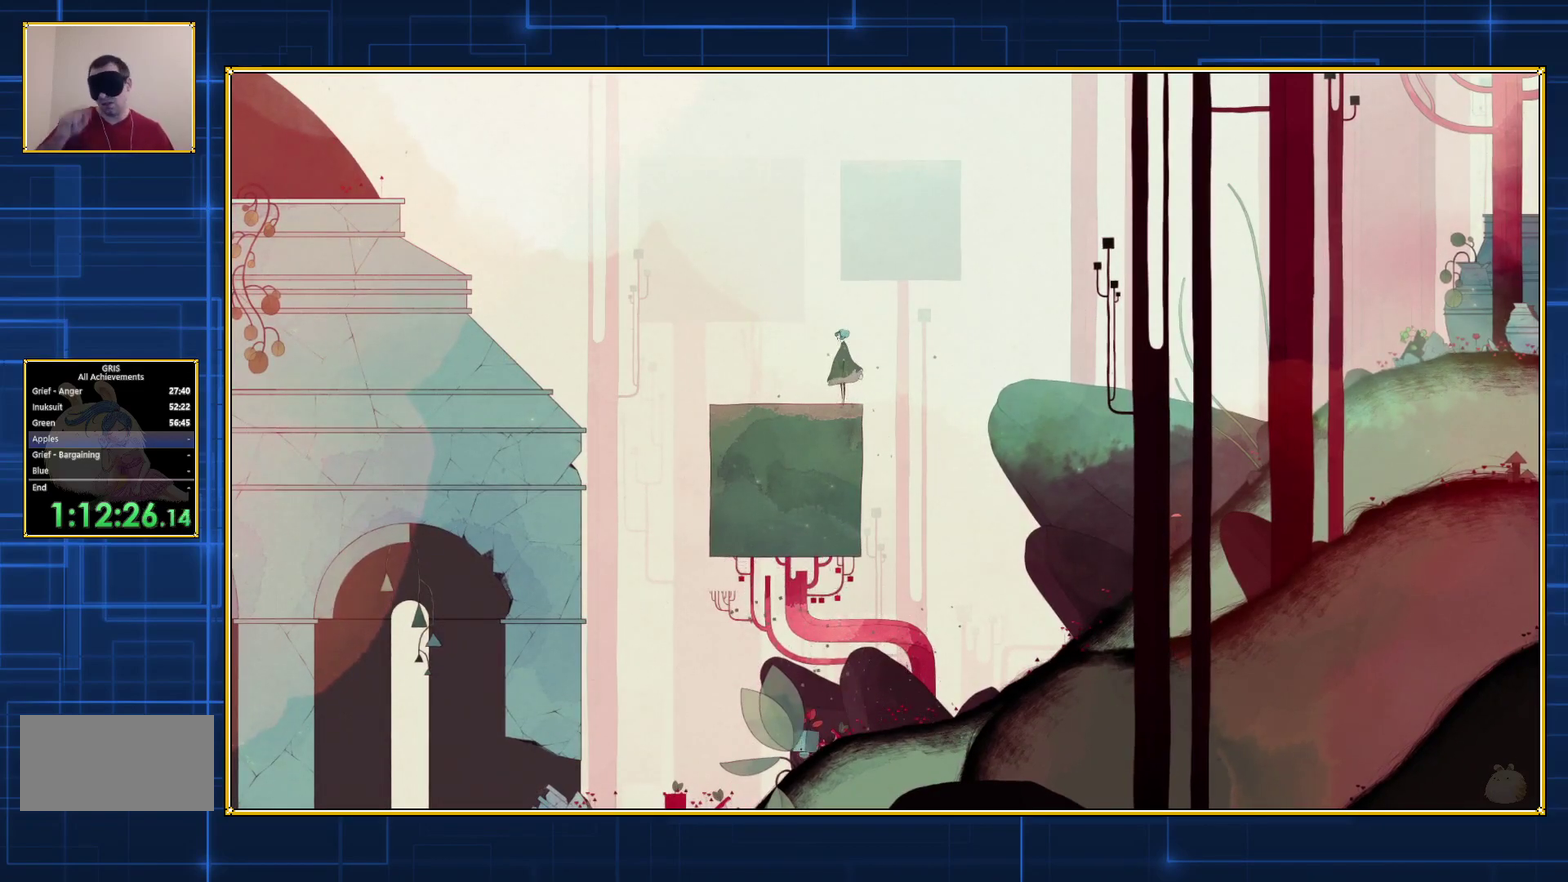
{"buttons": [], "events": []}
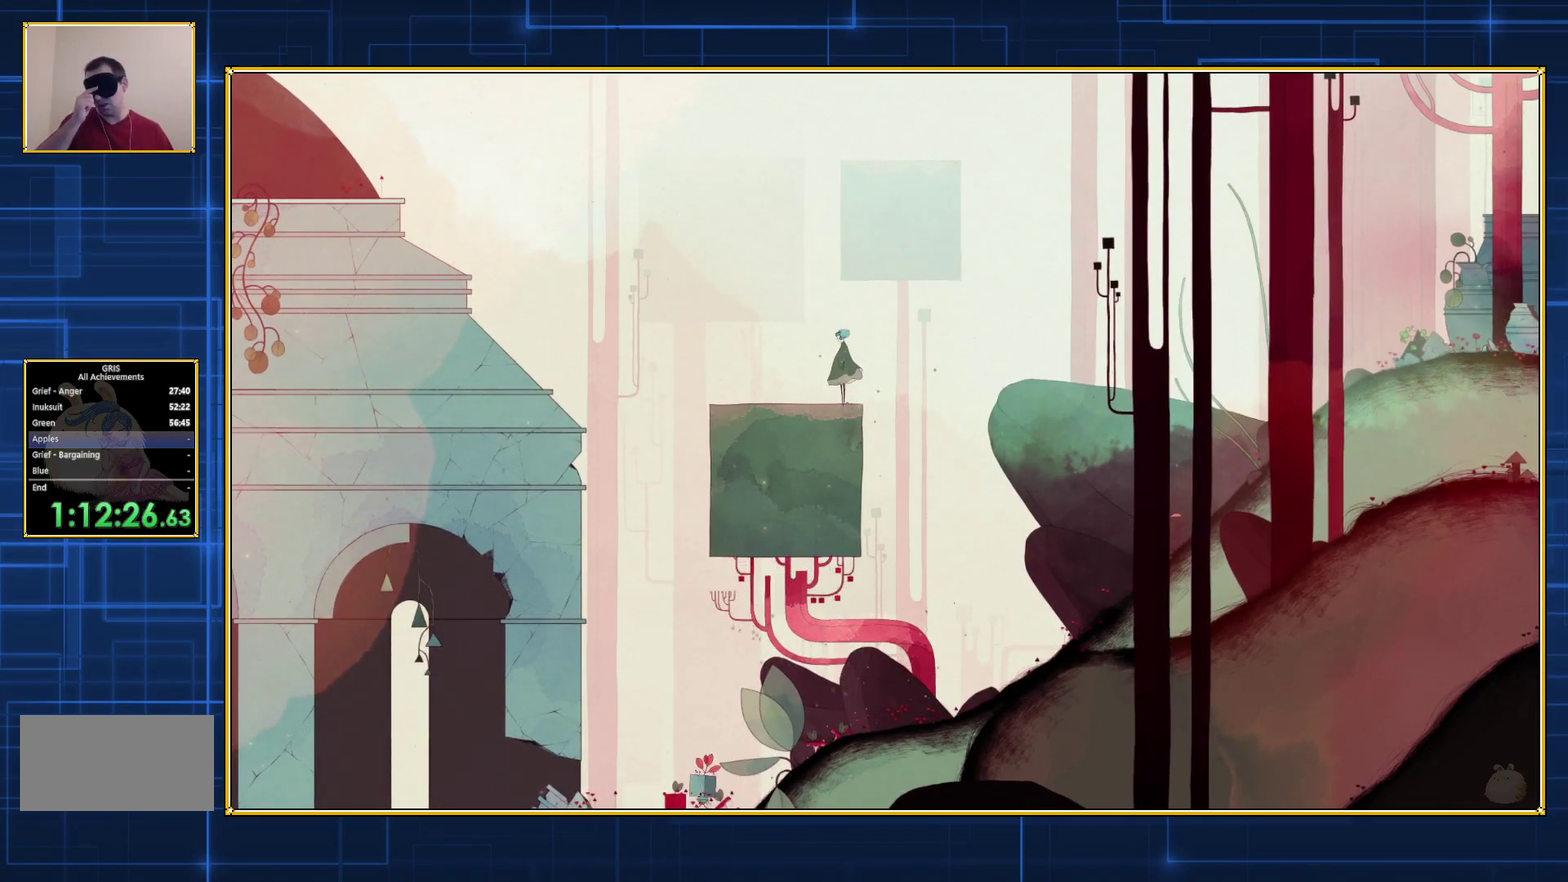
{"buttons": [], "events": []}
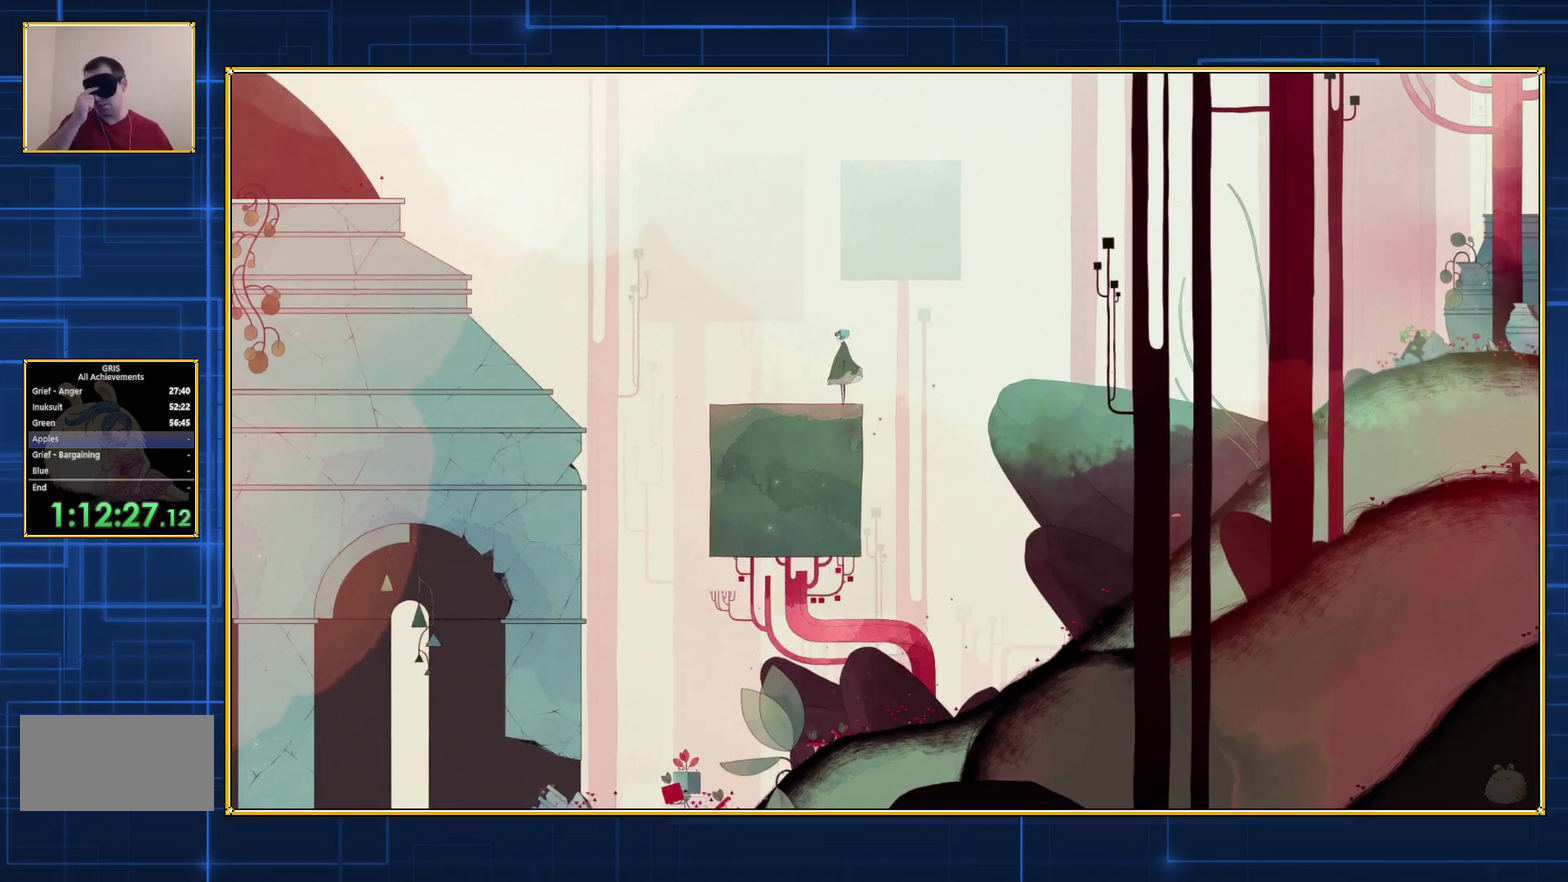
{"buttons": [], "events": []}
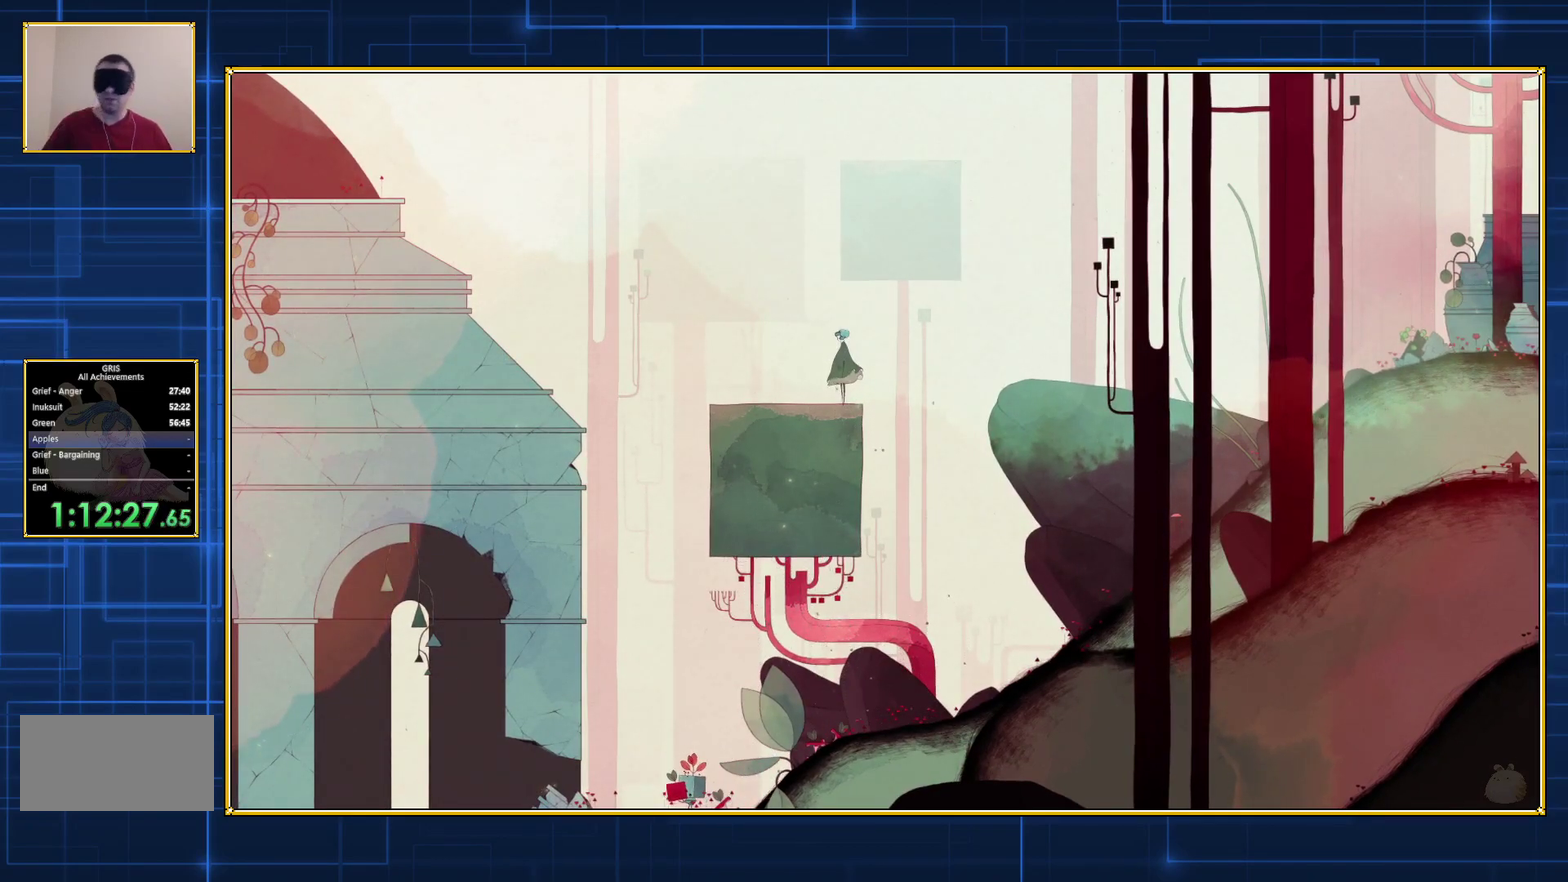
{"buttons": [], "events": []}
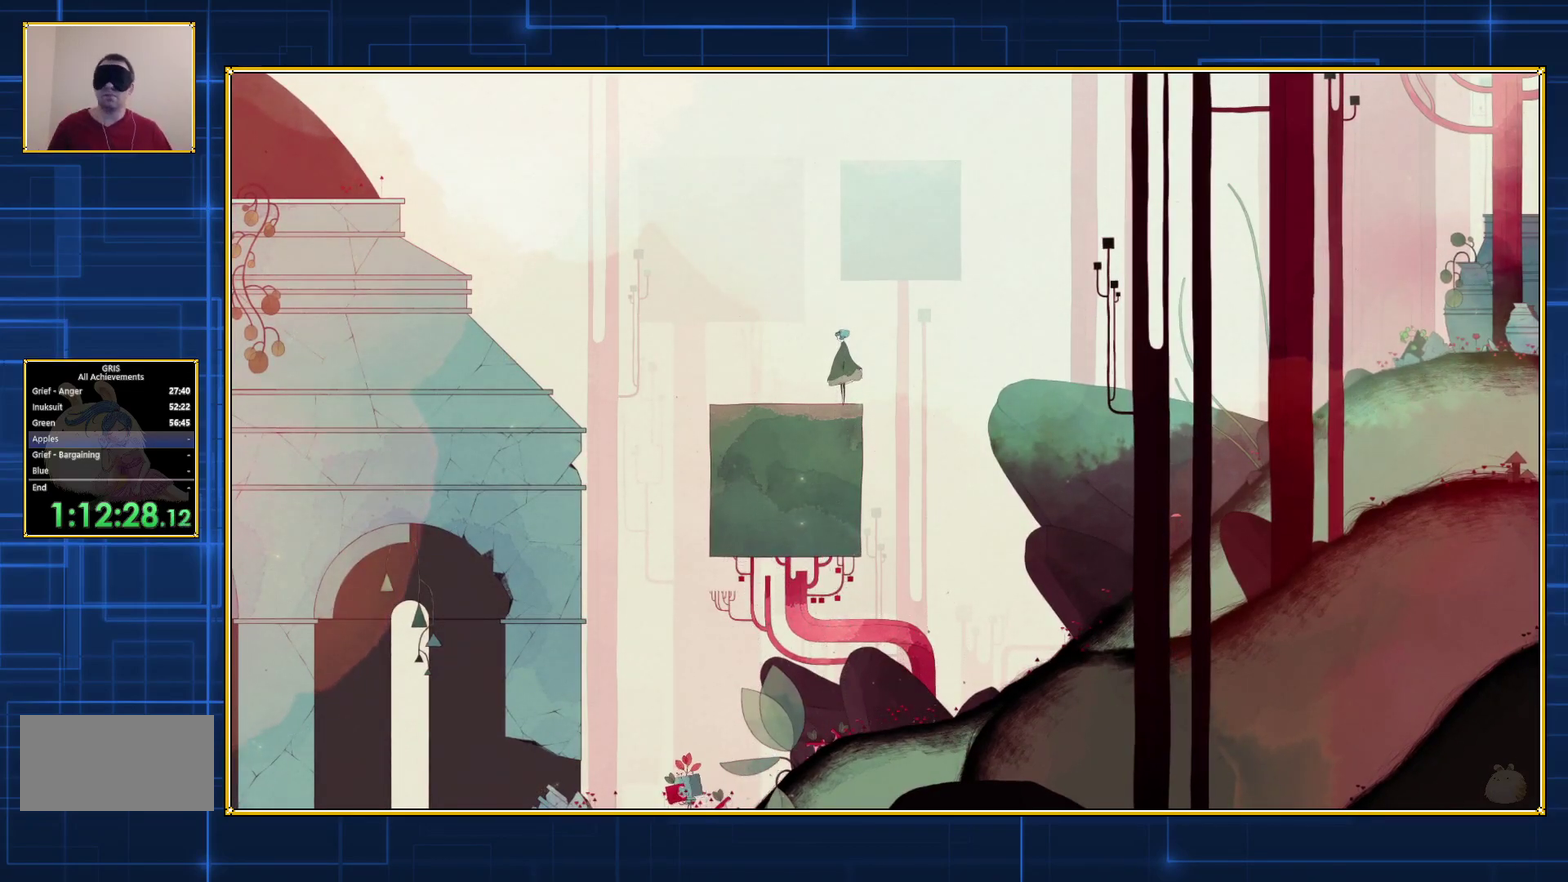
{"buttons": ["DPAD_LEFT"], "events": [[333, "DPAD_LEFT", "down"]]}
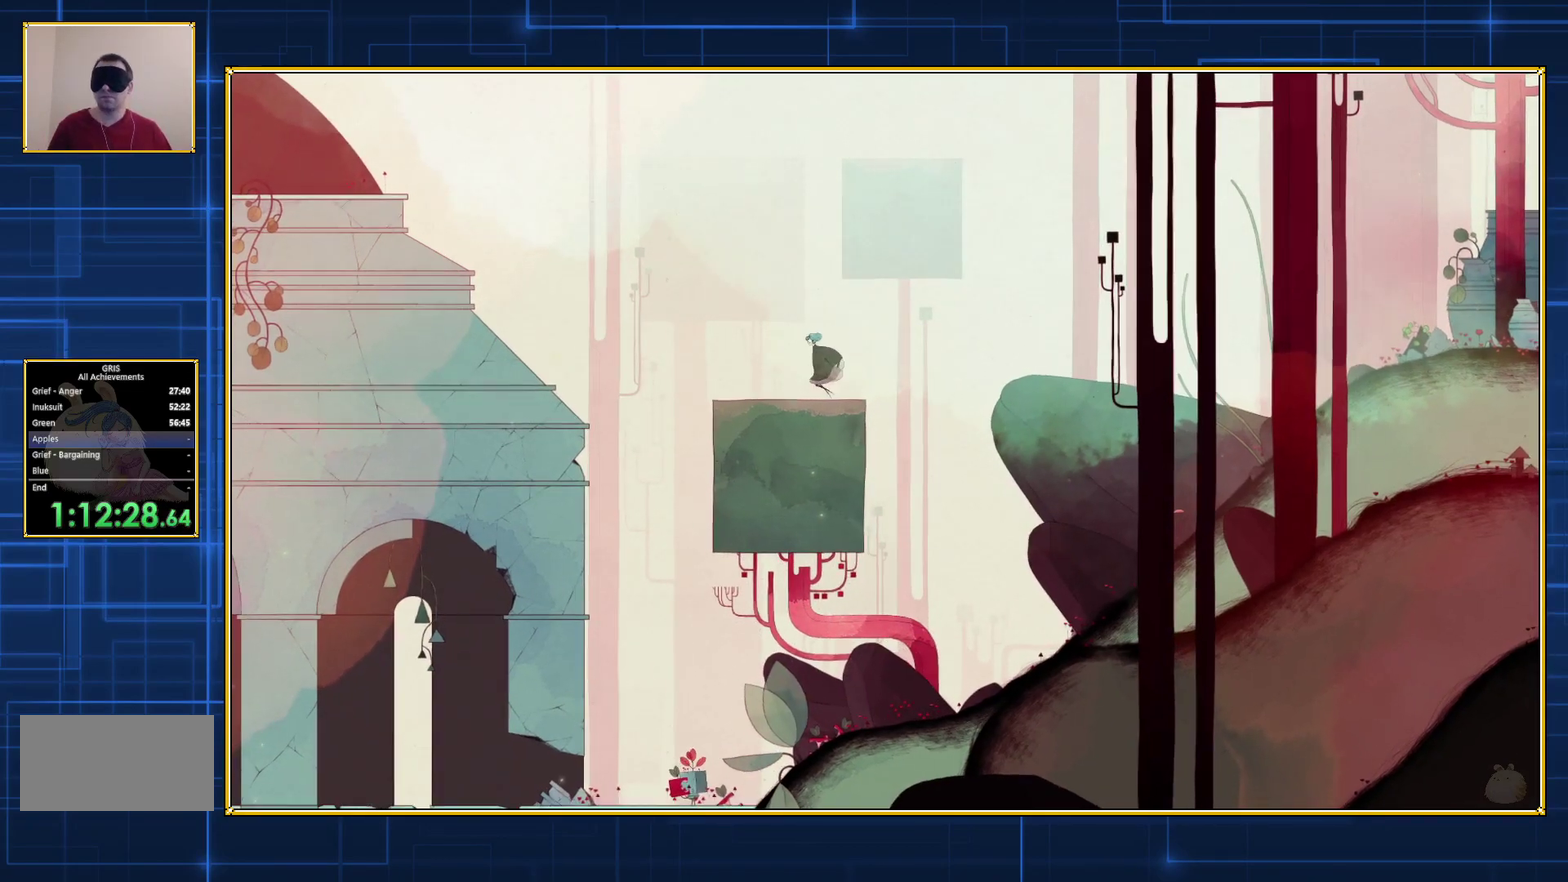
{"buttons": ["B", "DPAD_LEFT"], "events": [[467, "B", "down"]]}
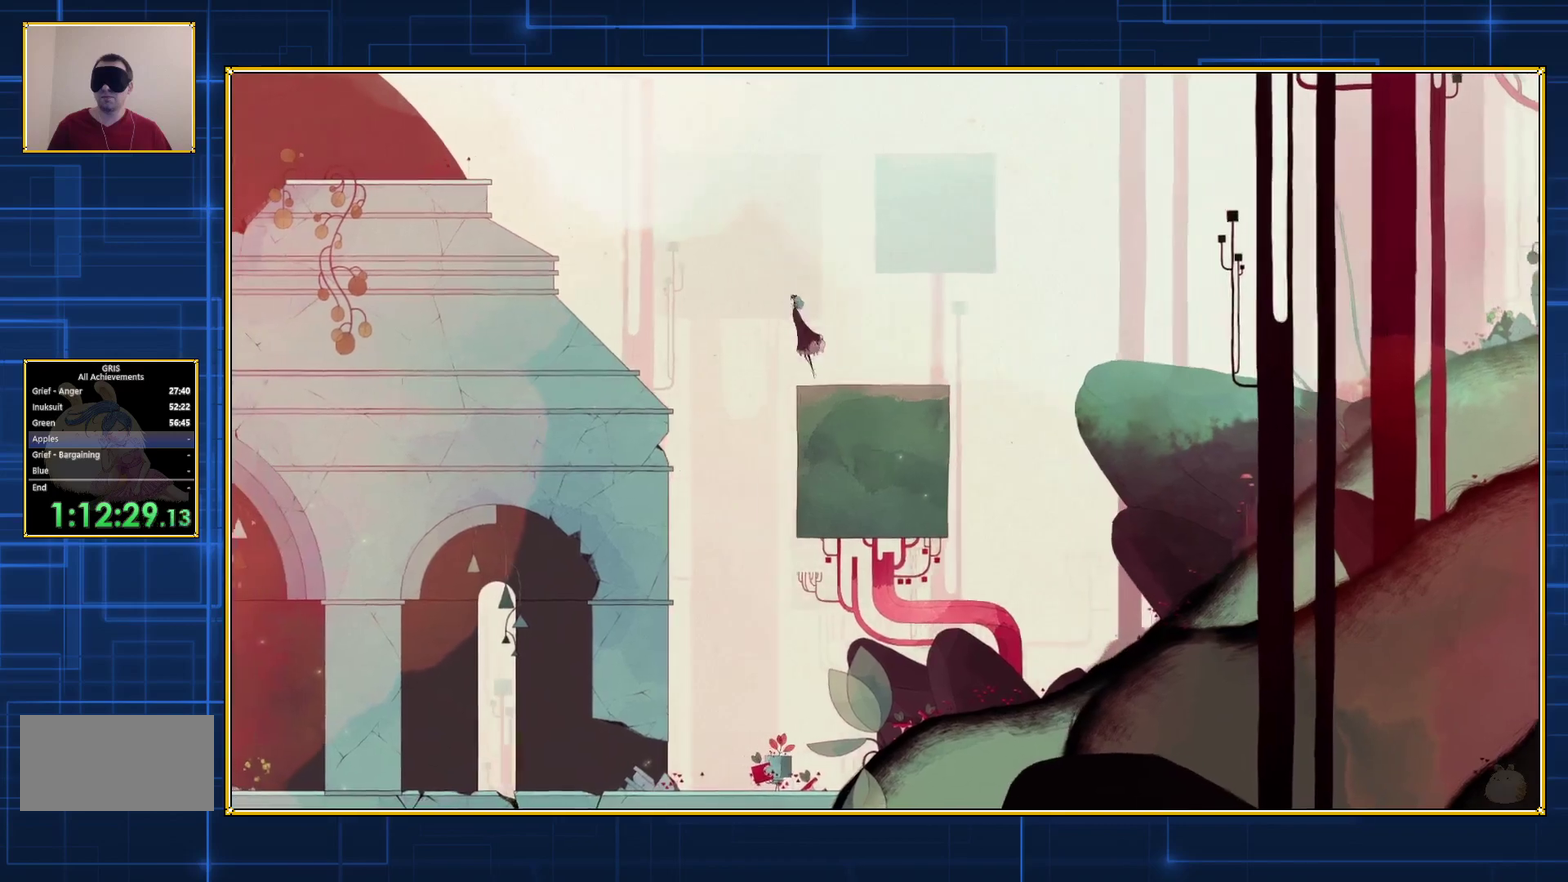
{"buttons": ["B", "DPAD_LEFT"], "events": []}
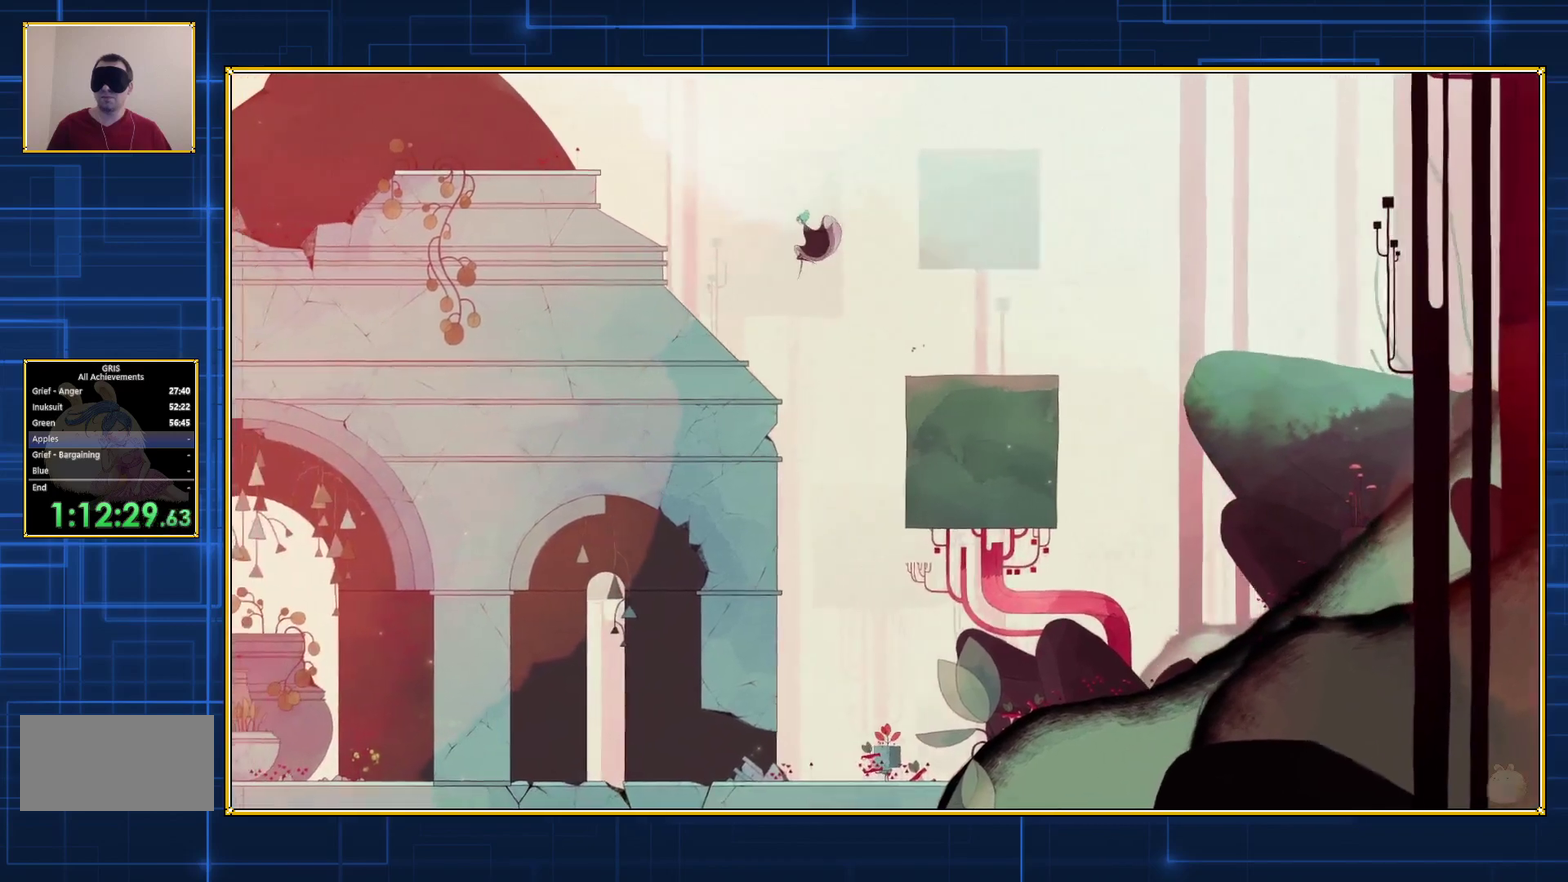
{"buttons": ["DPAD_LEFT"], "events": [[467, "B", "up"]]}
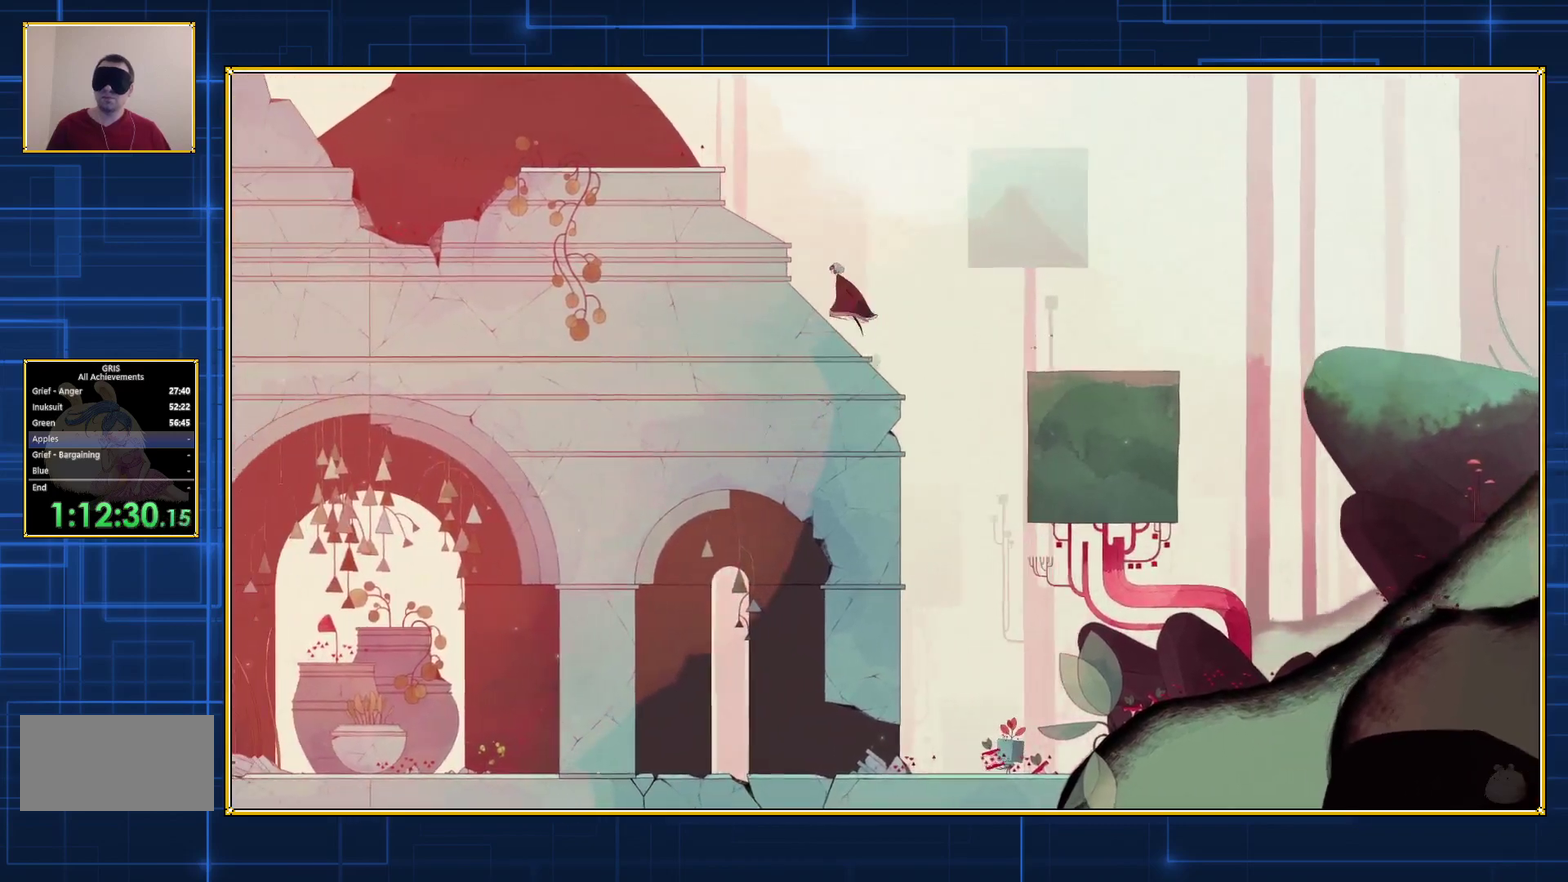
{"buttons": ["B", "DPAD_LEFT"], "events": [[67, "B", "down"]]}
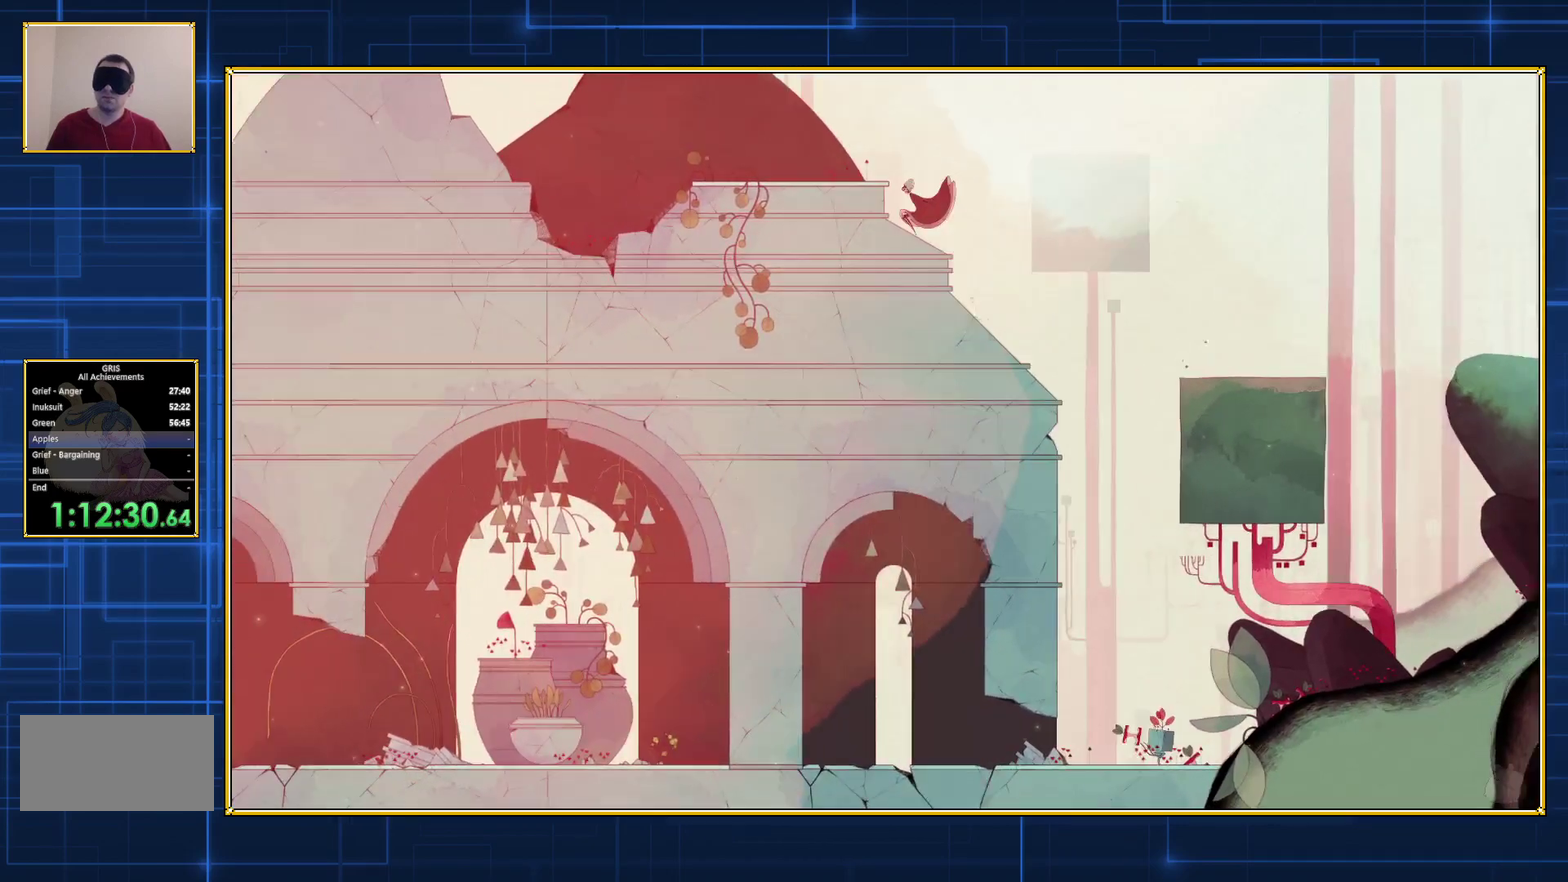
{"buttons": ["B", "DPAD_LEFT"], "events": [[117, "B", "up"], [250, "B", "down"]]}
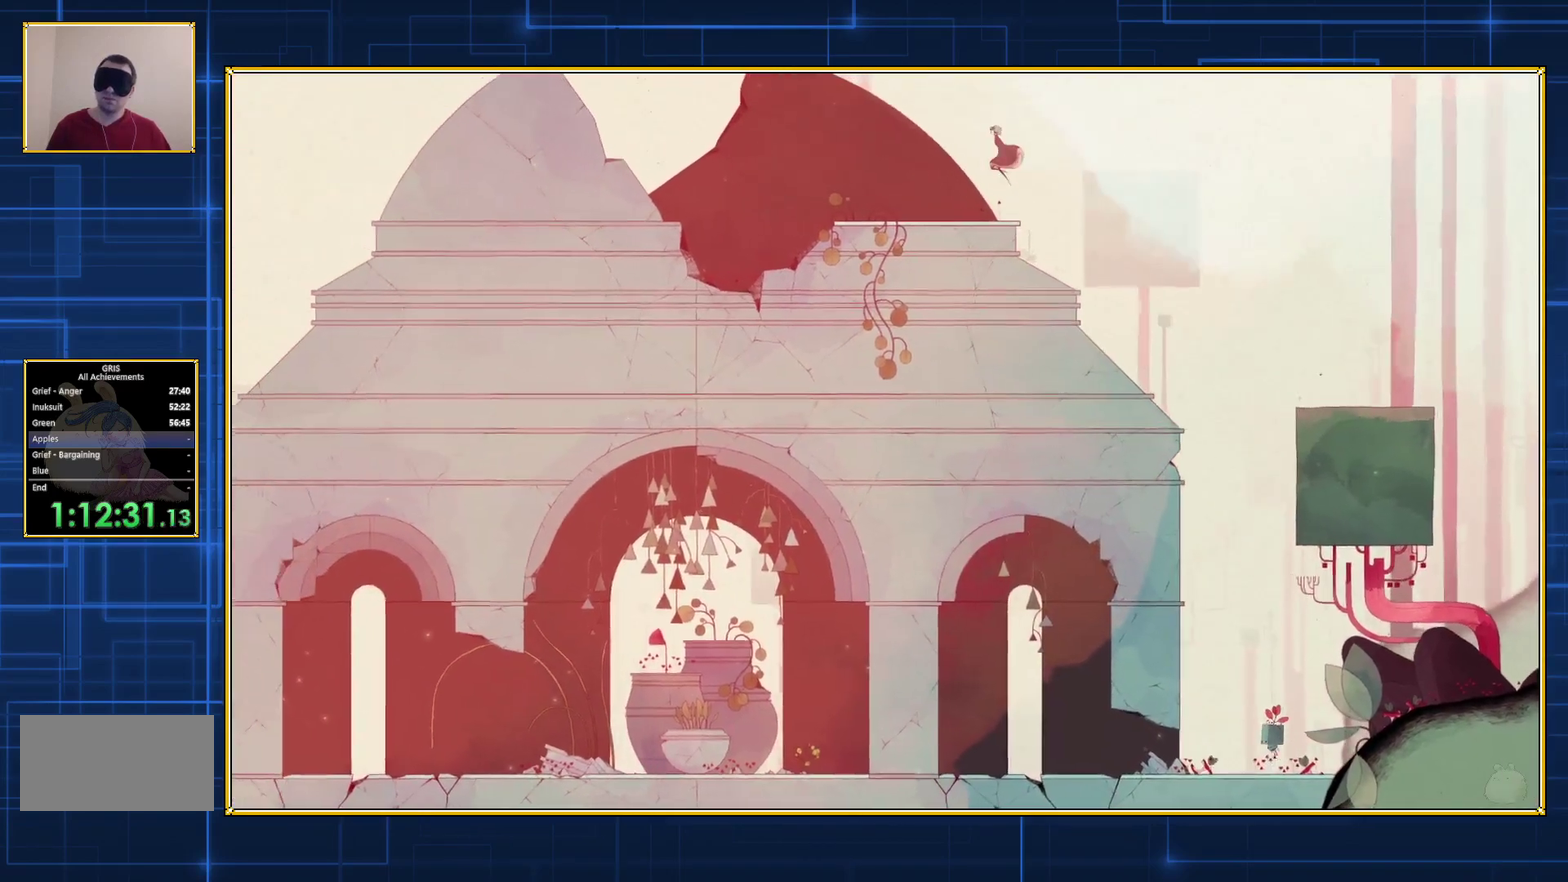
{"buttons": ["B", "DPAD_LEFT"], "events": []}
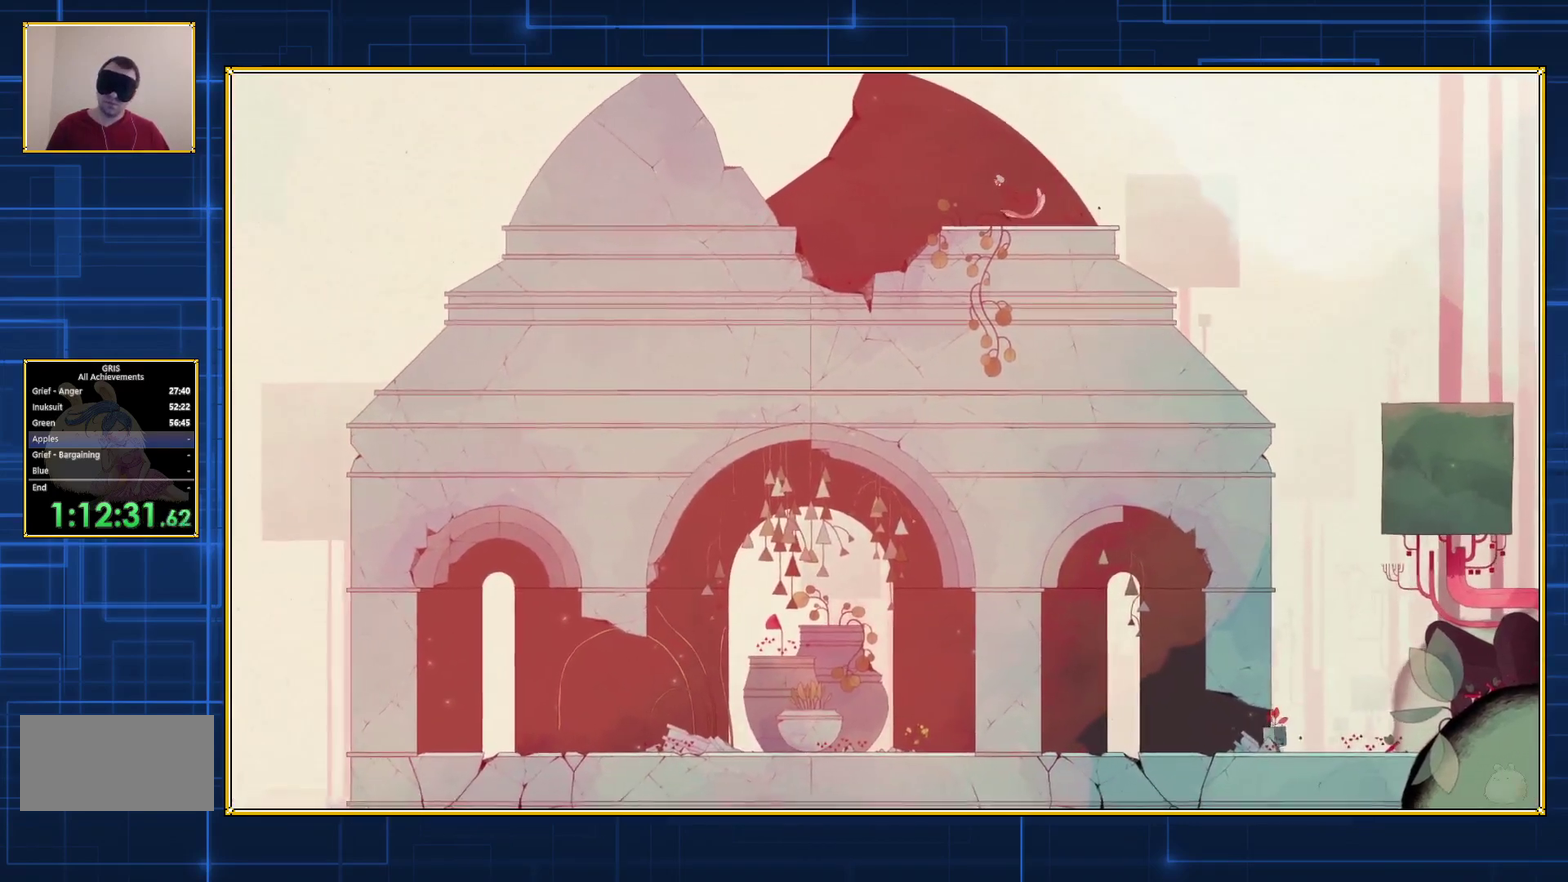
{"buttons": ["DPAD_LEFT"], "events": [[33, "B", "up"]]}
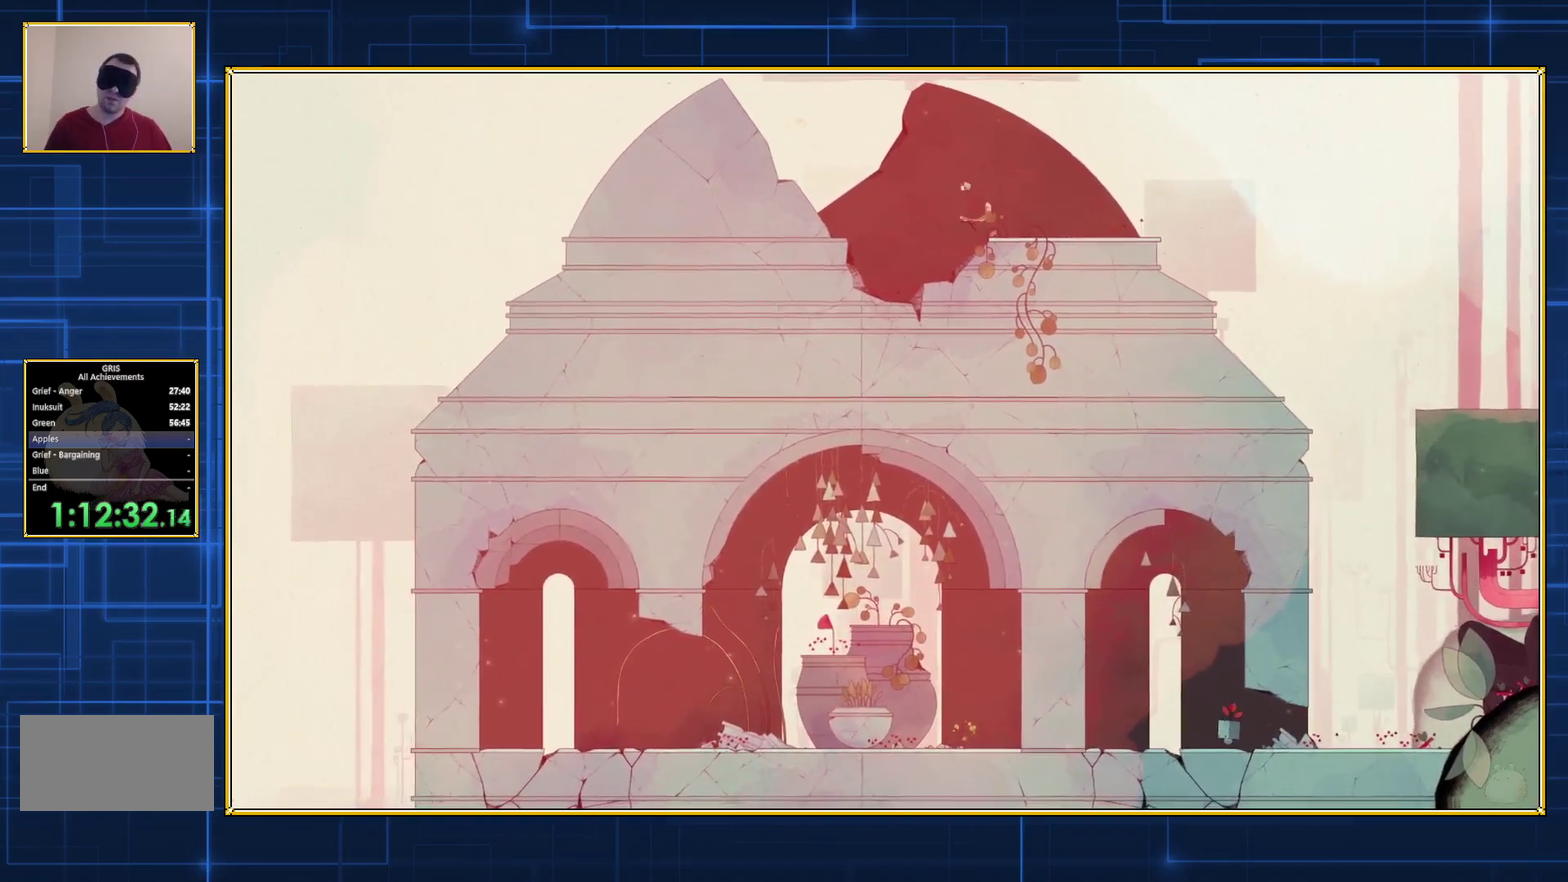
{"buttons": ["DPAD_LEFT"], "events": []}
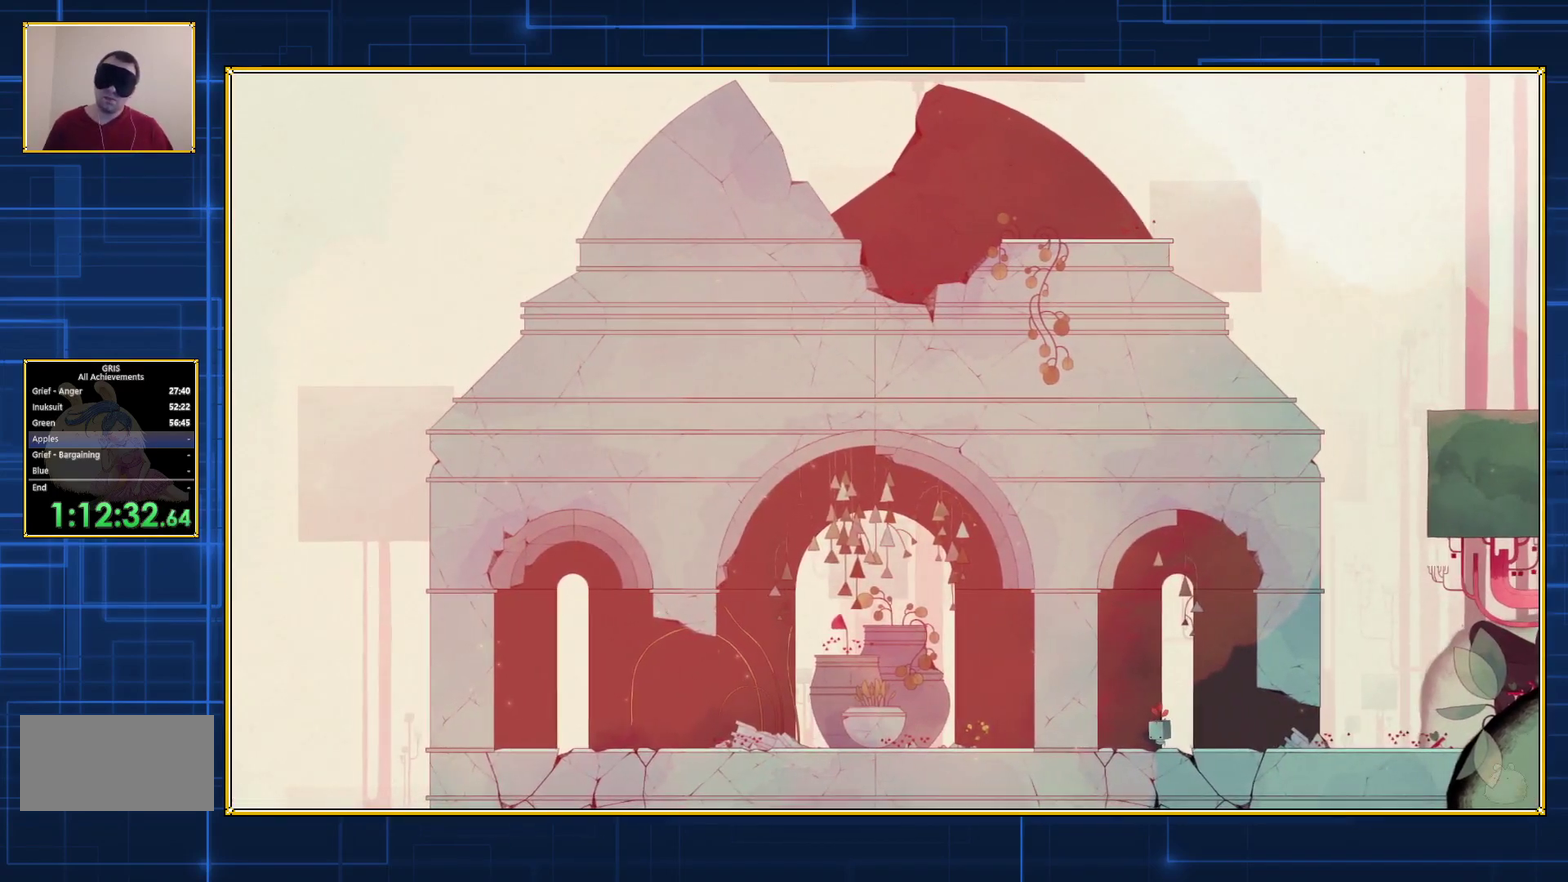
{"buttons": ["DPAD_LEFT"], "events": []}
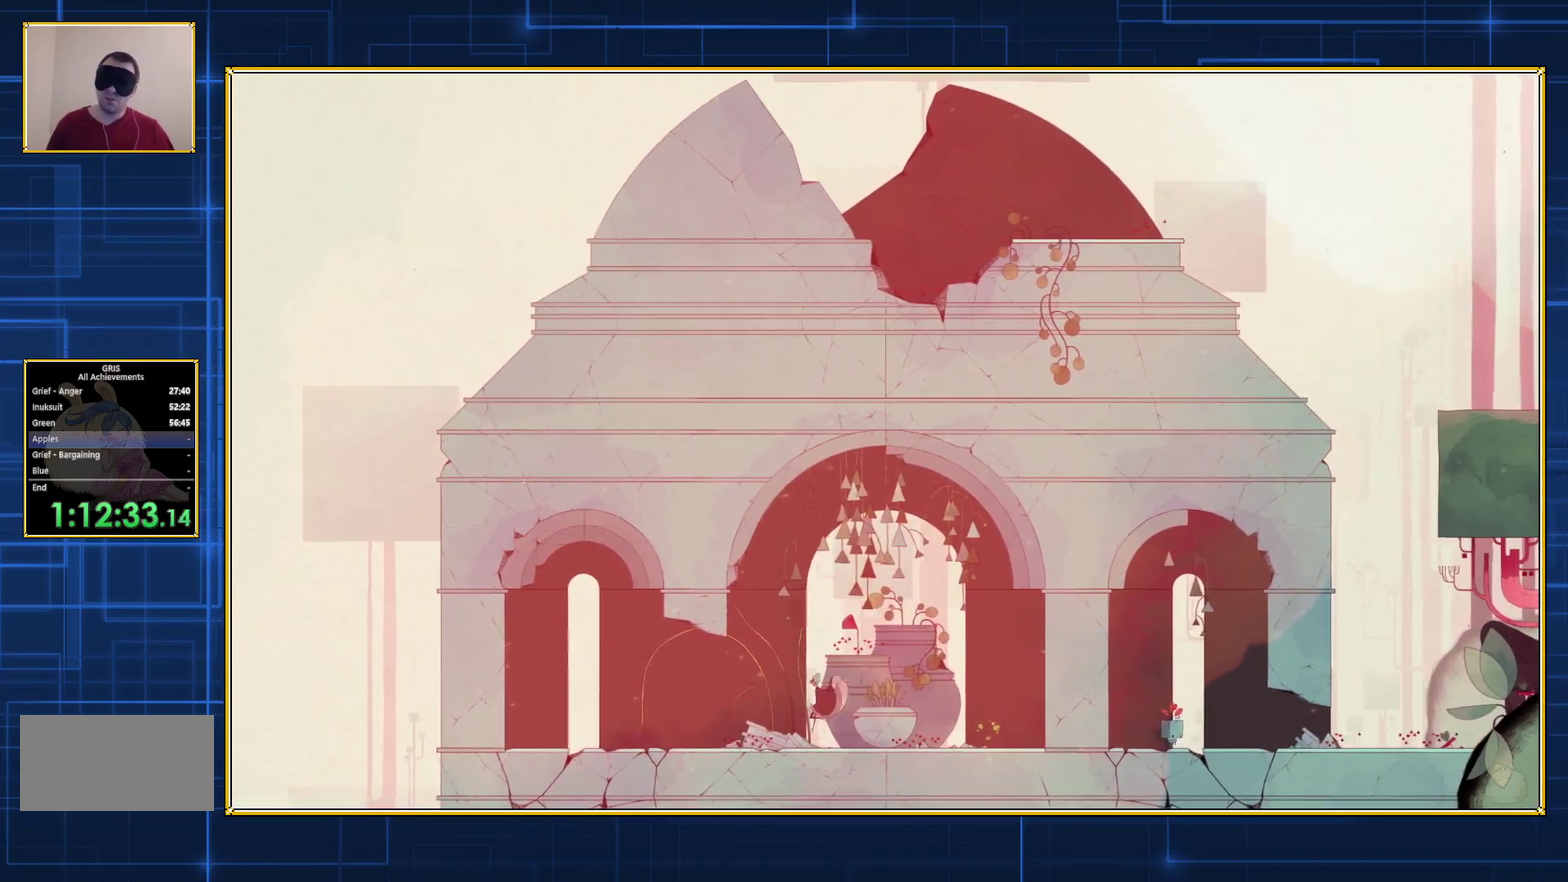
{"buttons": ["DPAD_LEFT"], "events": []}
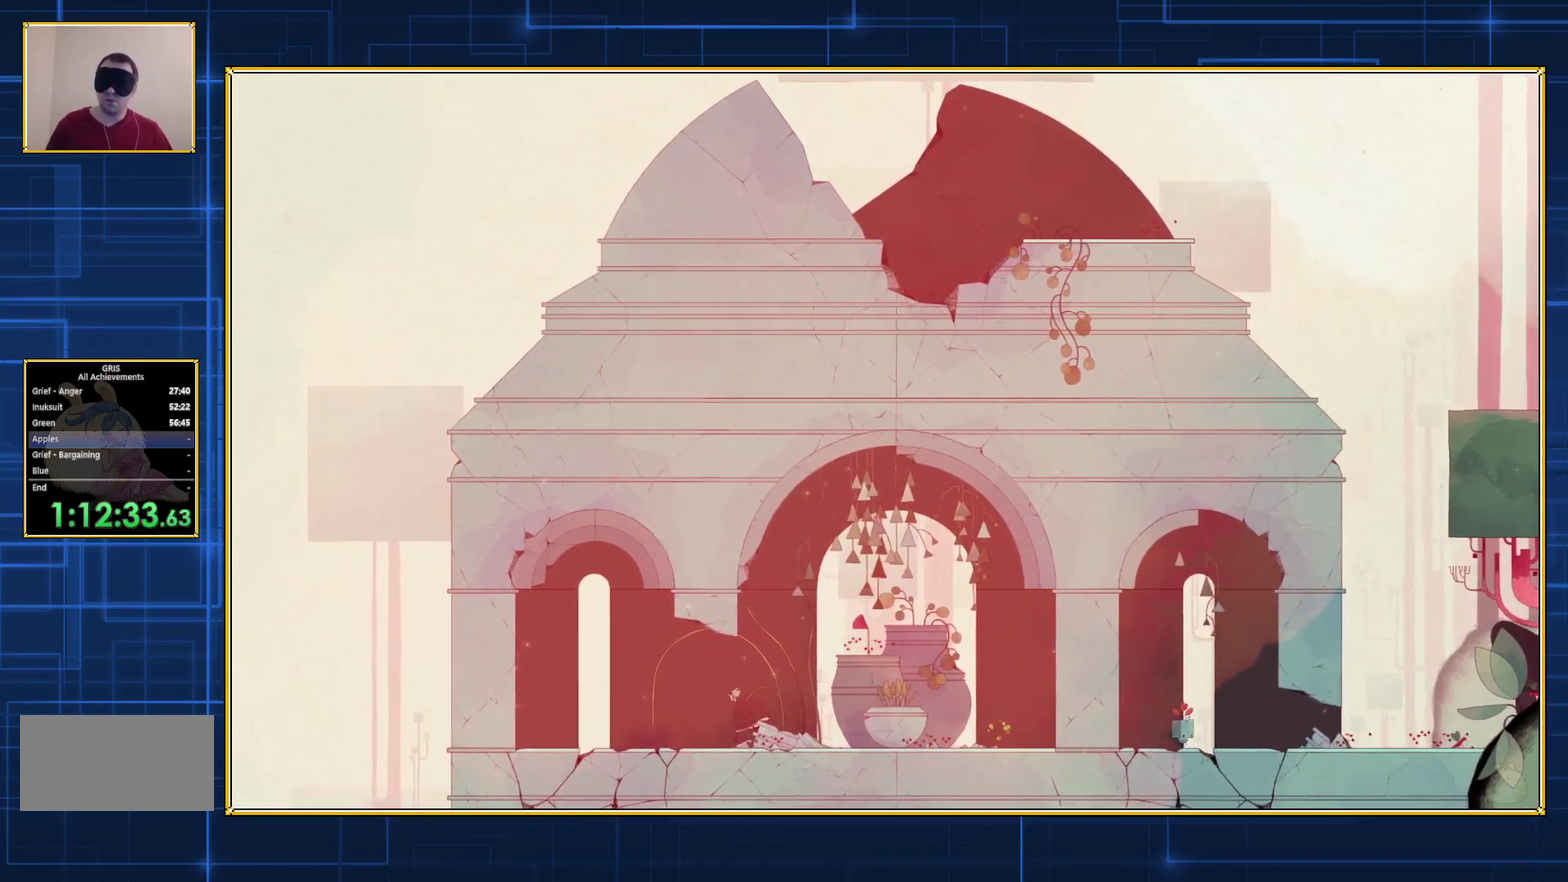
{"buttons": ["DPAD_LEFT"], "events": []}
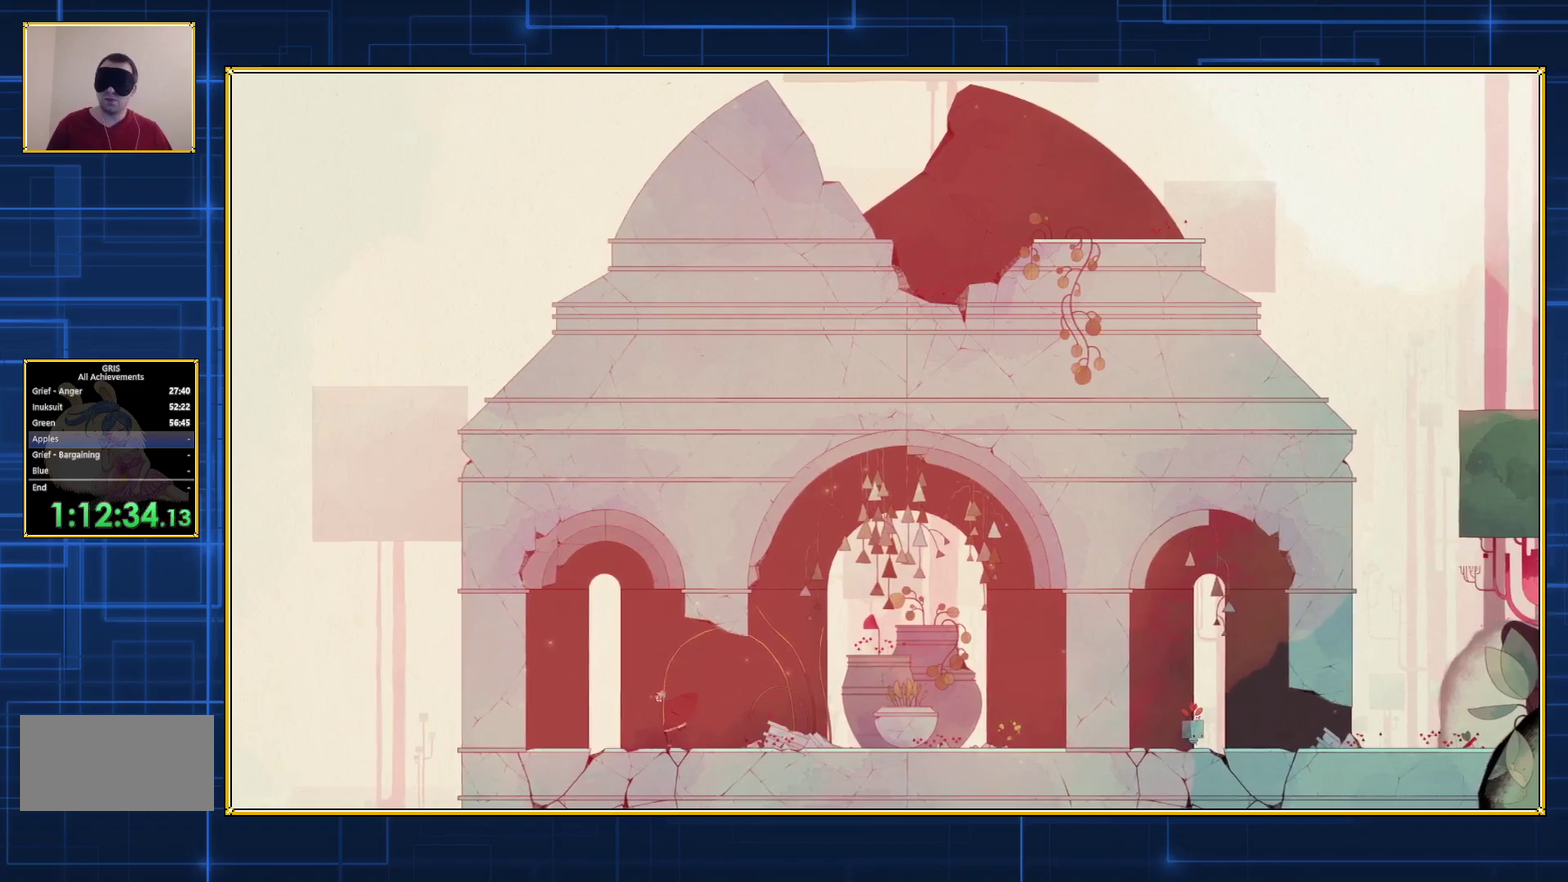
{"buttons": ["DPAD_RIGHT"], "events": [[350, "DPAD_LEFT", "up"], [433, "DPAD_RIGHT", "down"]]}
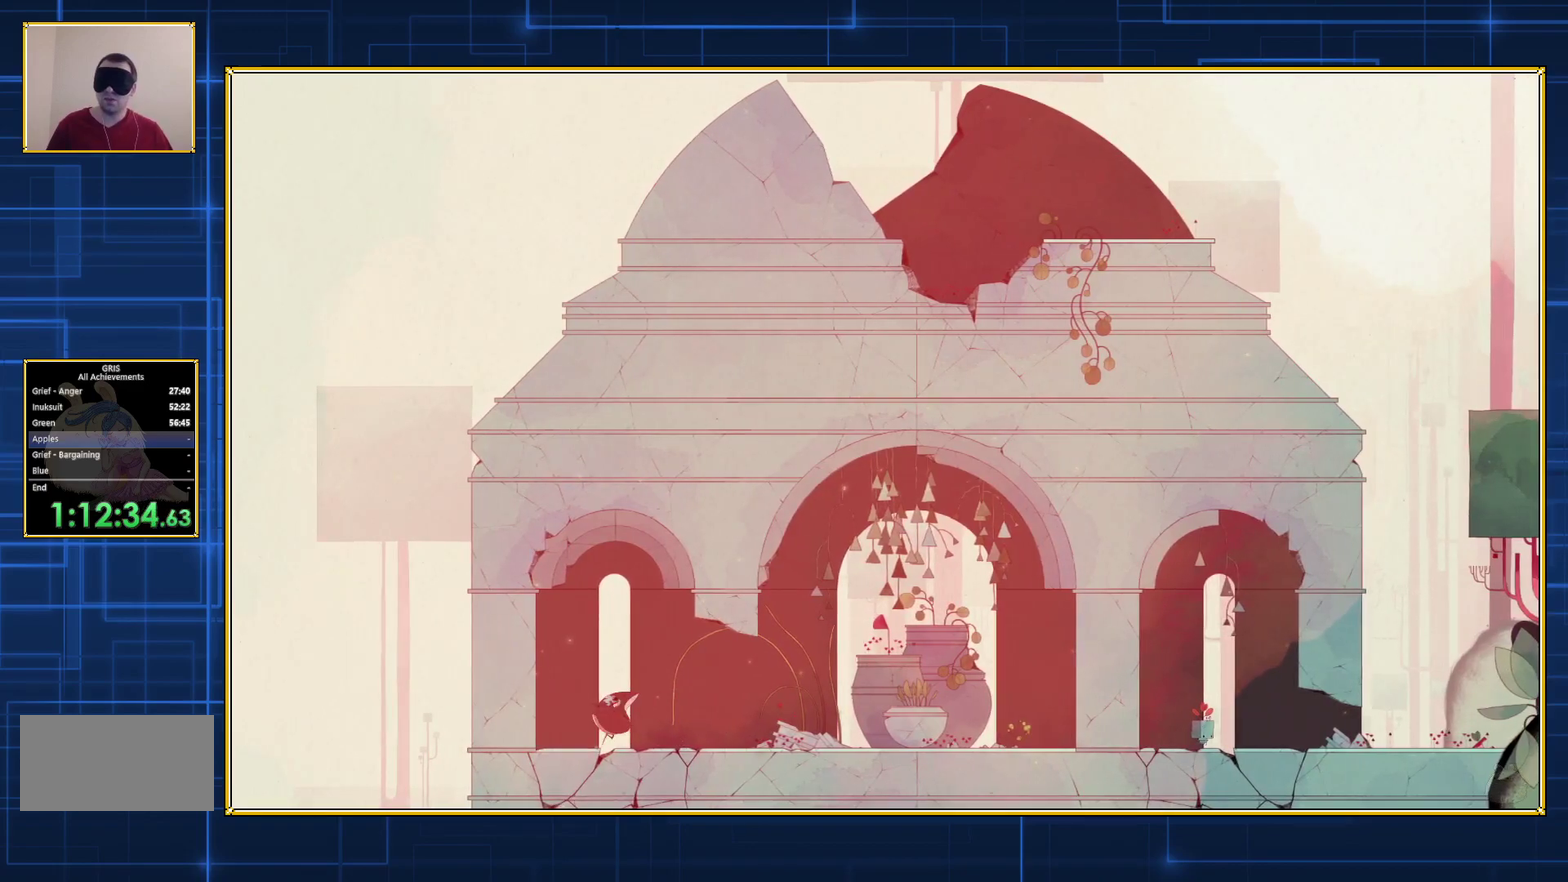
{"buttons": ["Y"], "events": [[67, "B", "down"], [317, "B", "up"], [367, "Y", "down"], [400, "DPAD_RIGHT", "up"]]}
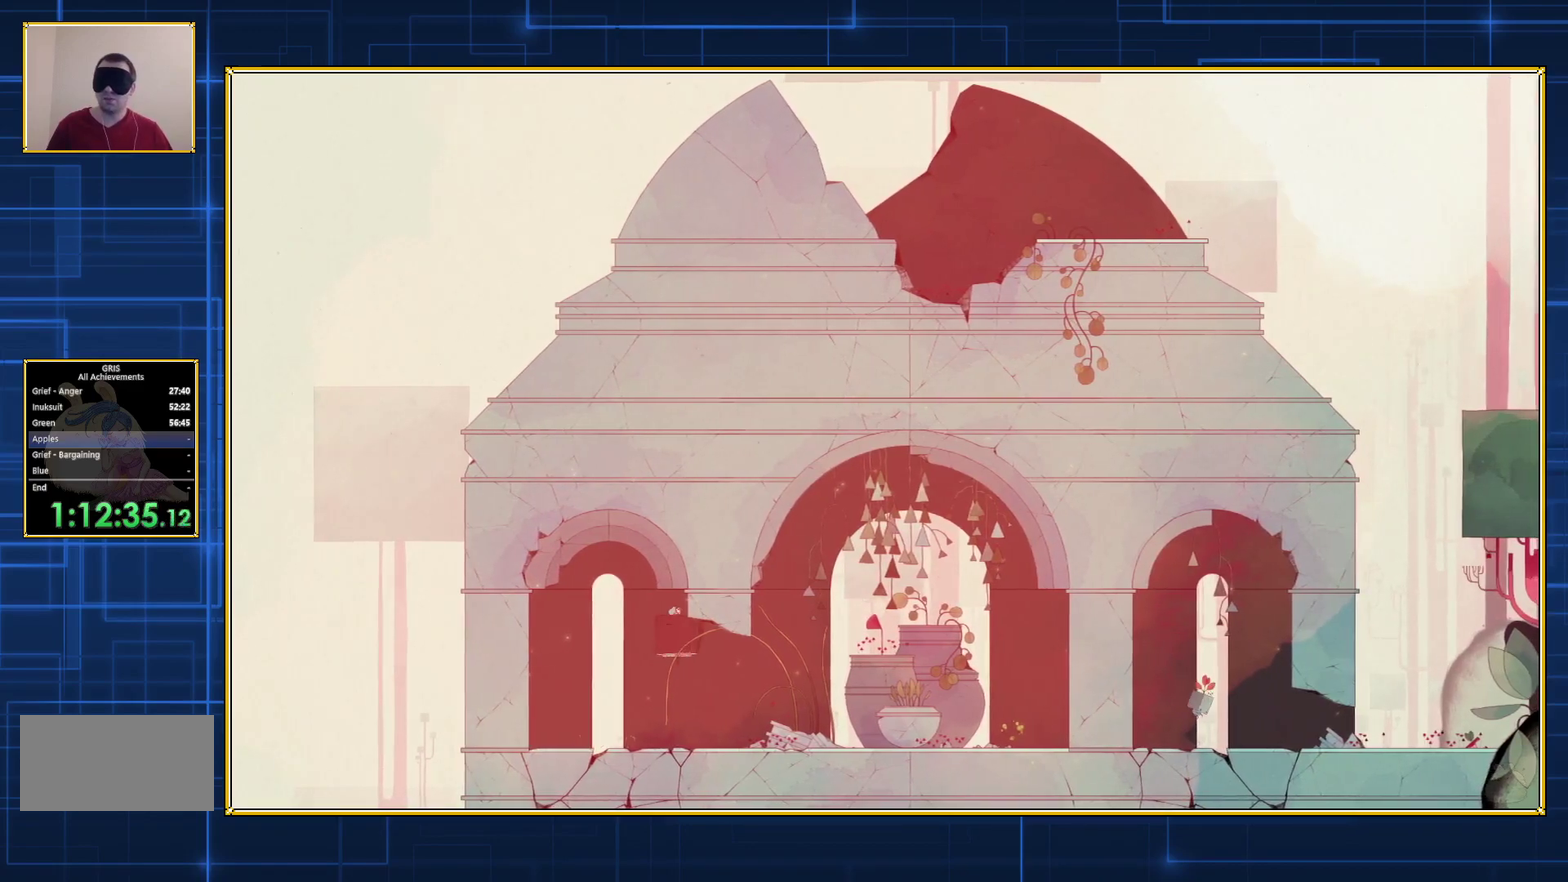
{"buttons": ["Y"], "events": []}
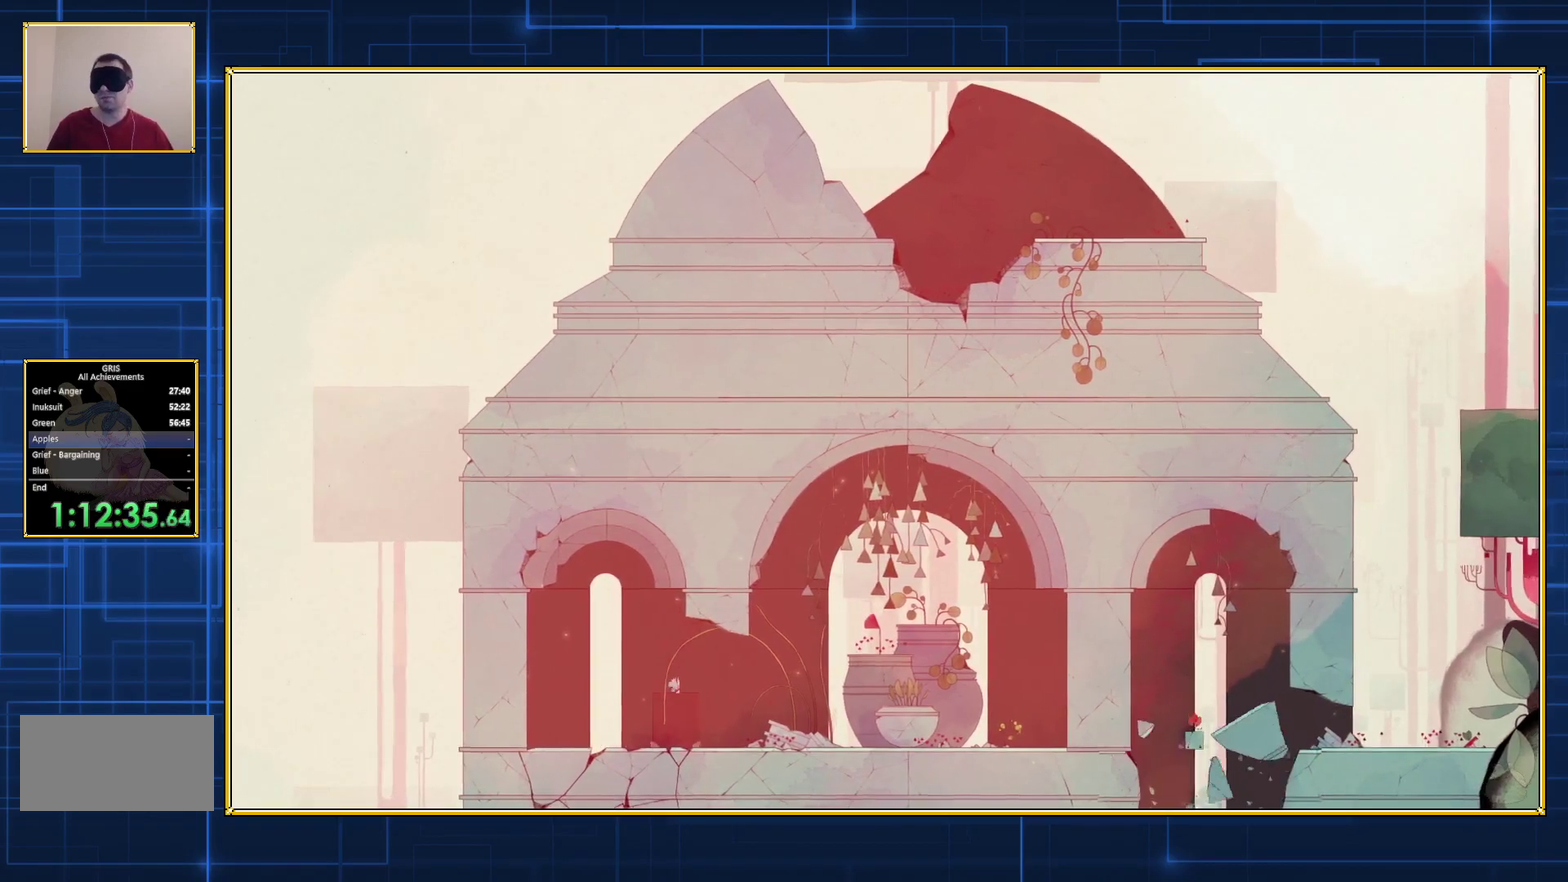
{"buttons": [], "events": [[400, "Y", "up"]]}
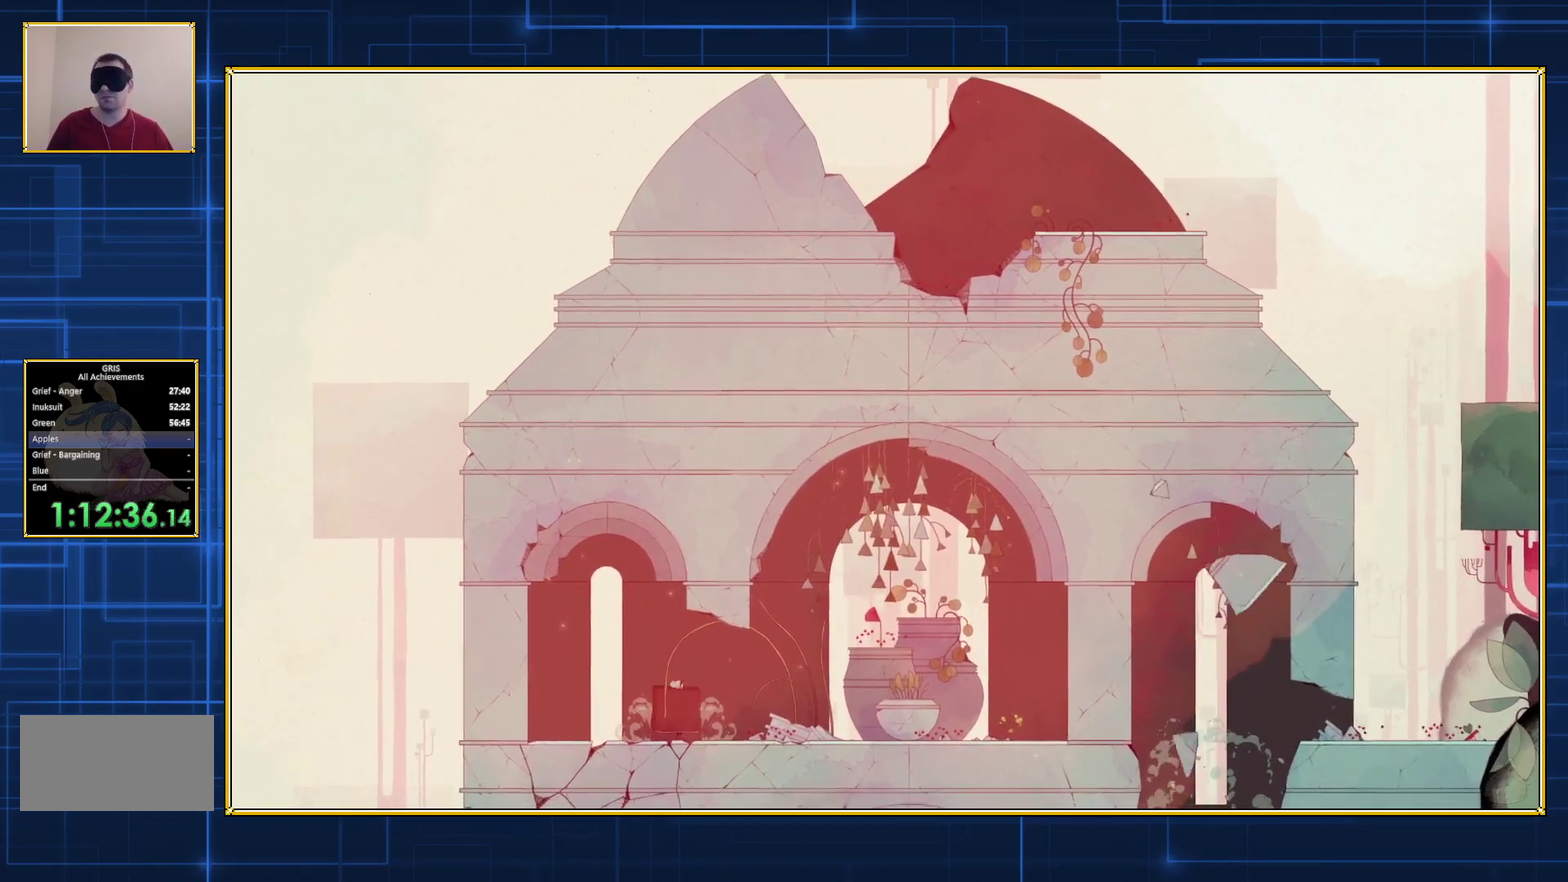
{"buttons": [], "events": []}
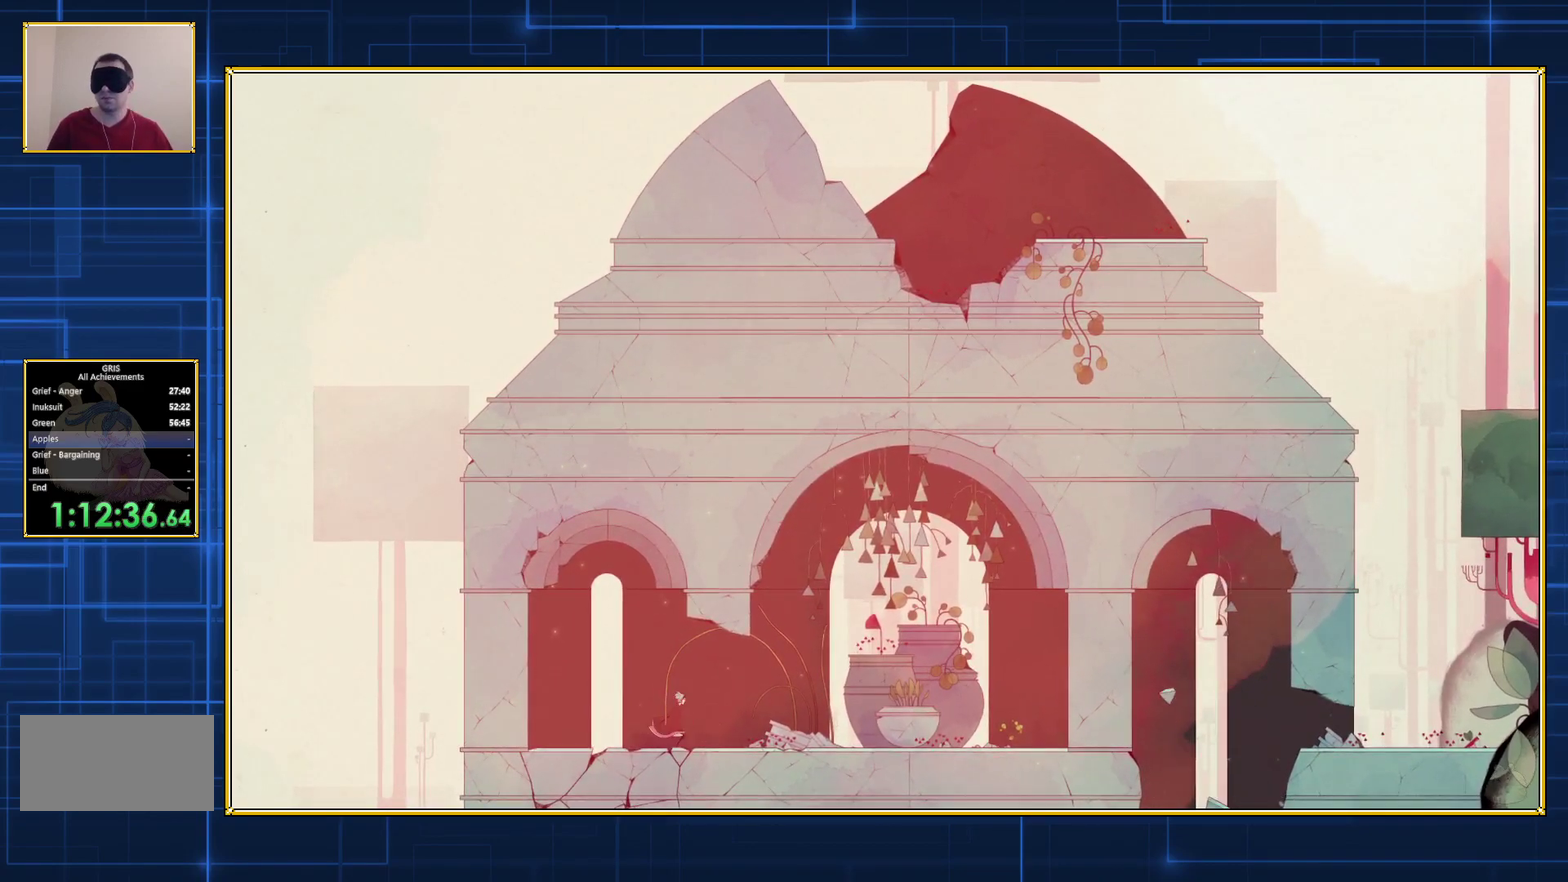
{"buttons": [], "events": []}
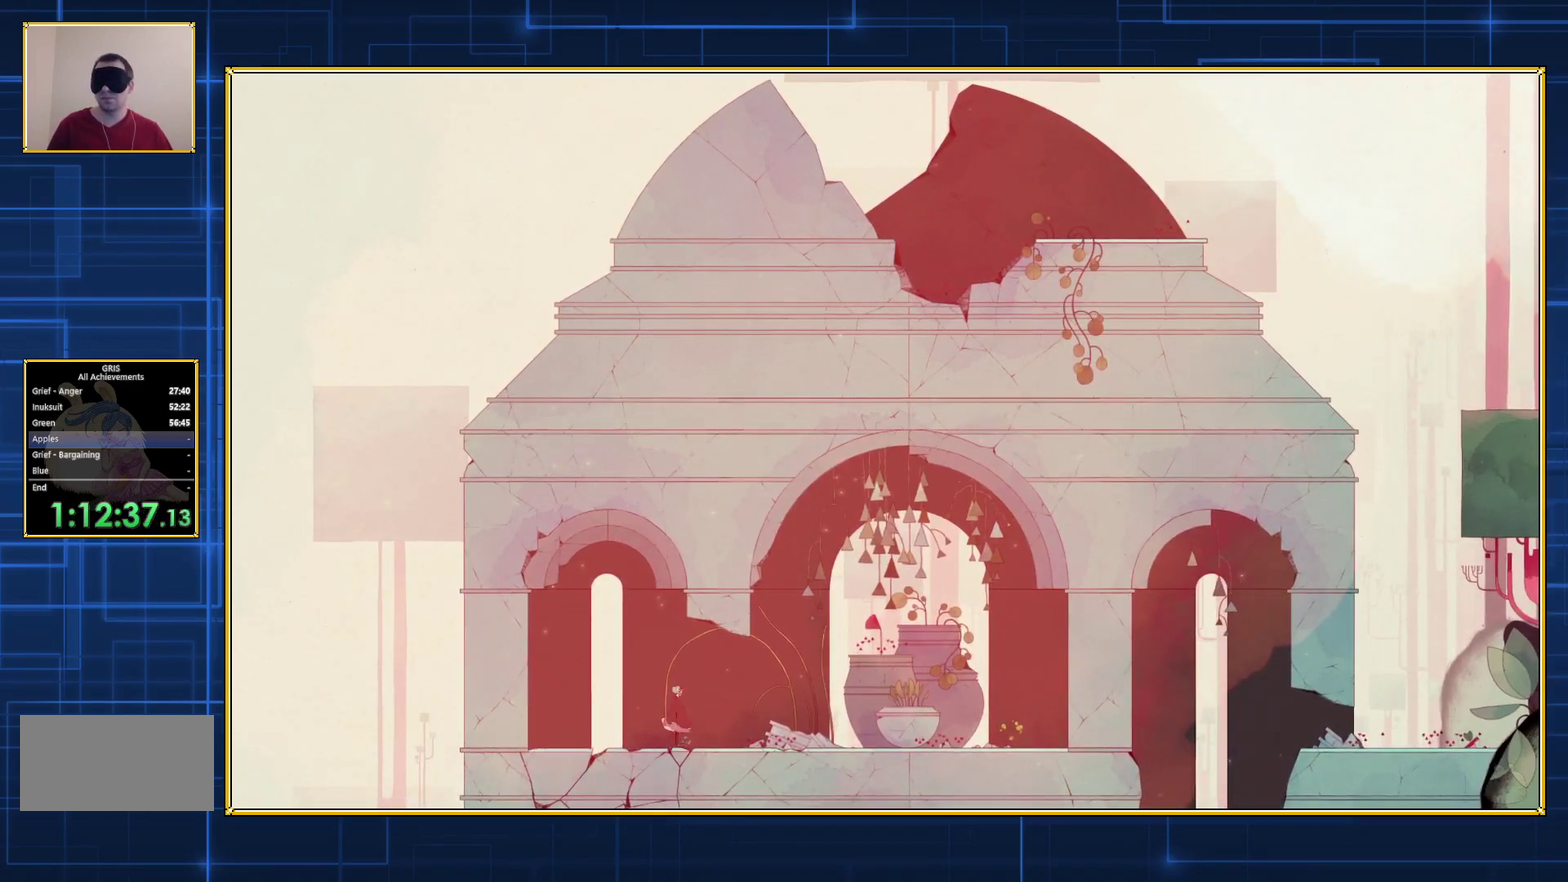
{"buttons": ["DPAD_LEFT"], "events": [[33, "DPAD_LEFT", "down"]]}
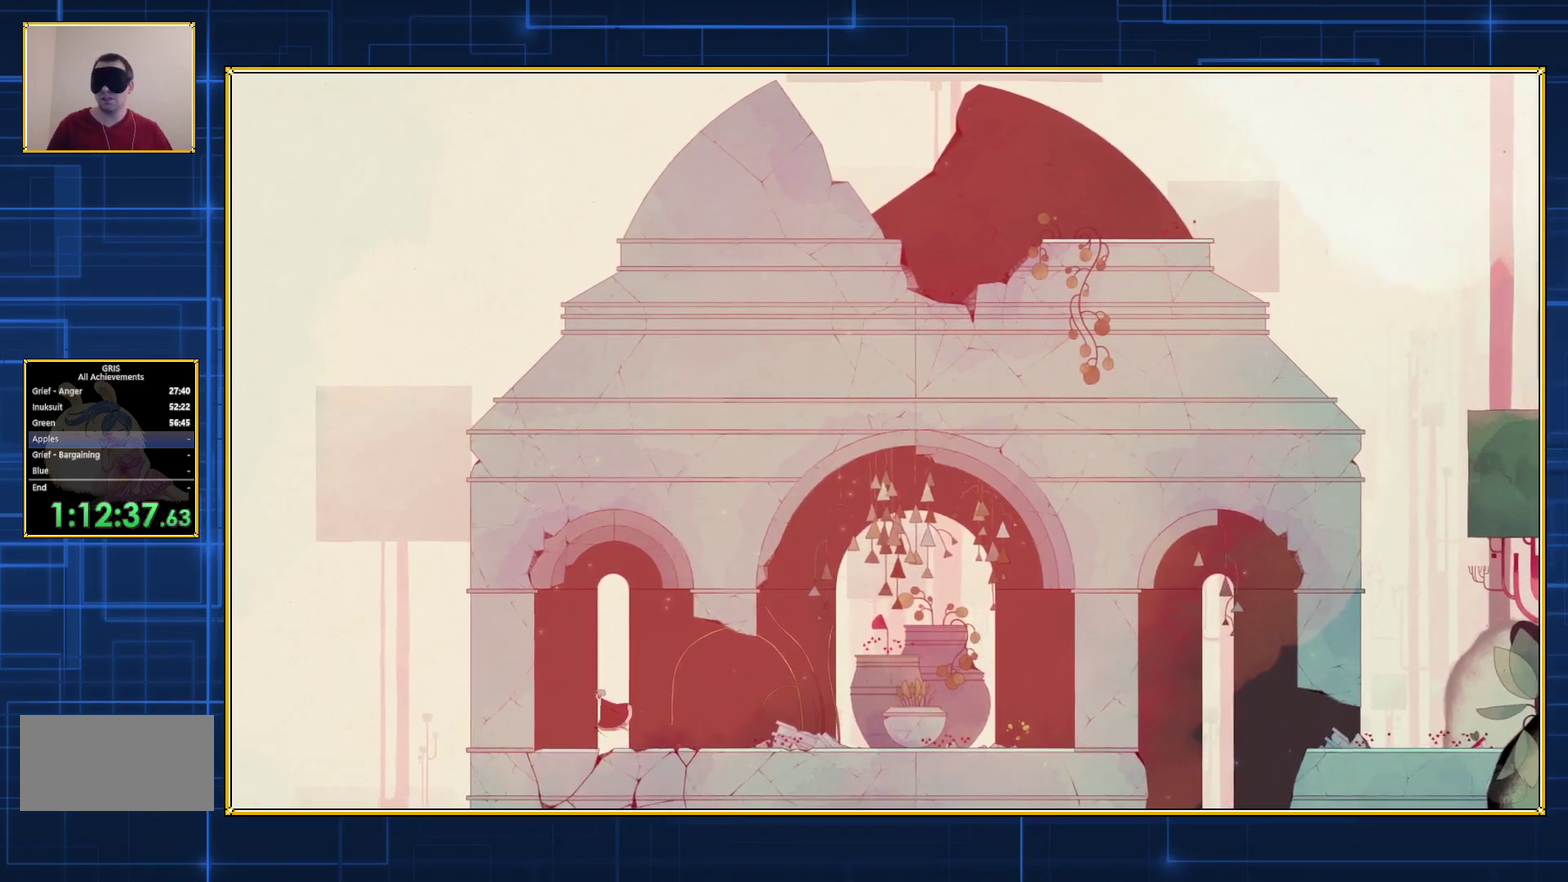
{"buttons": [], "events": [[467, "DPAD_LEFT", "up"]]}
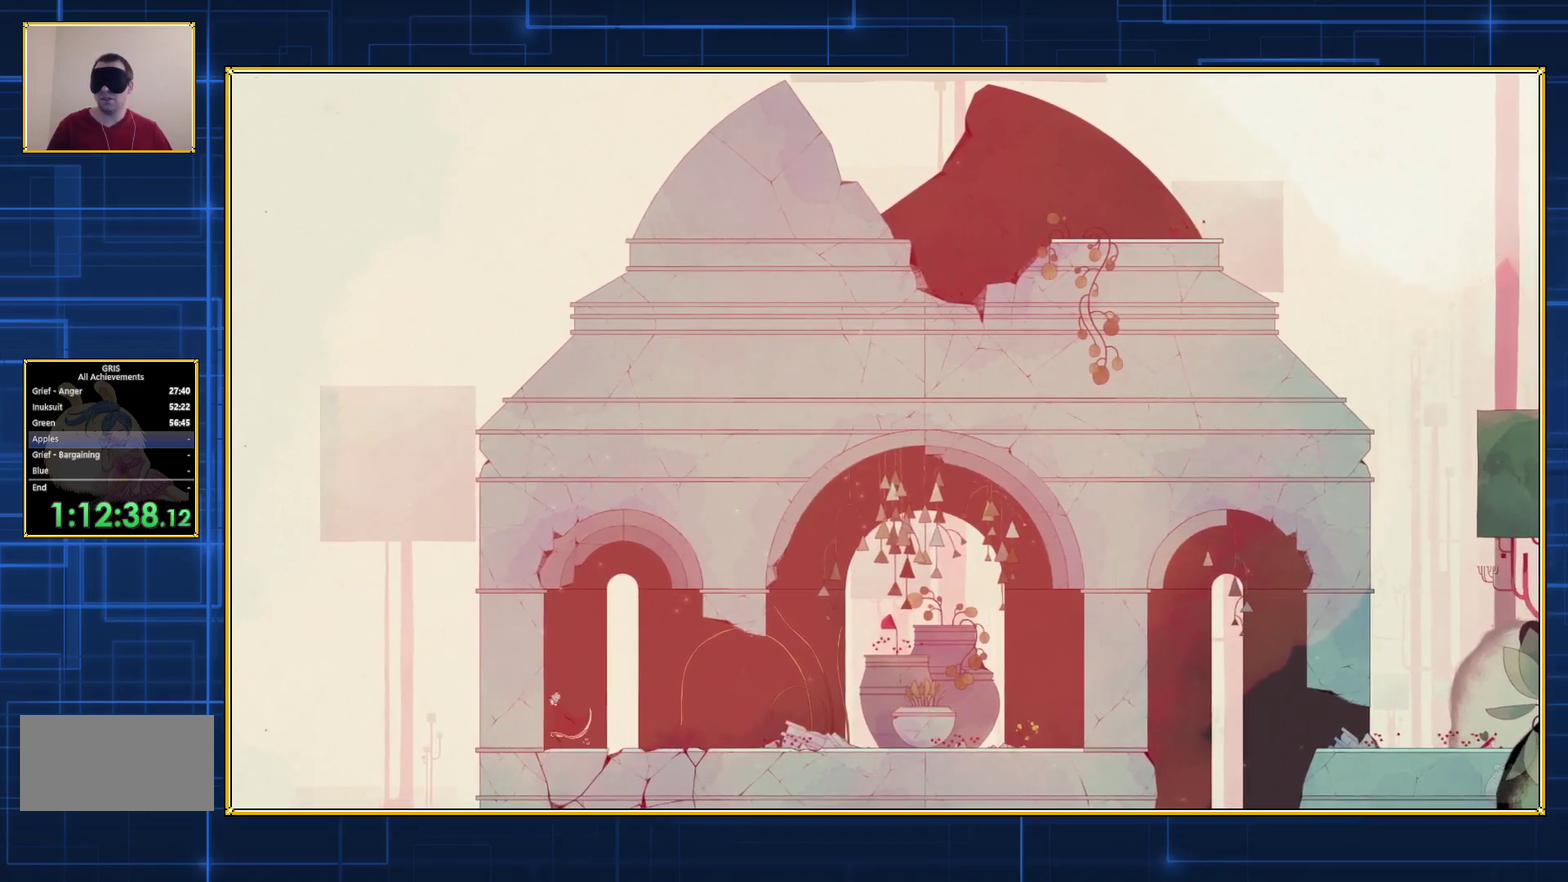
{"buttons": ["B", "DPAD_RIGHT"], "events": [[117, "DPAD_RIGHT", "down"], [217, "B", "down"]]}
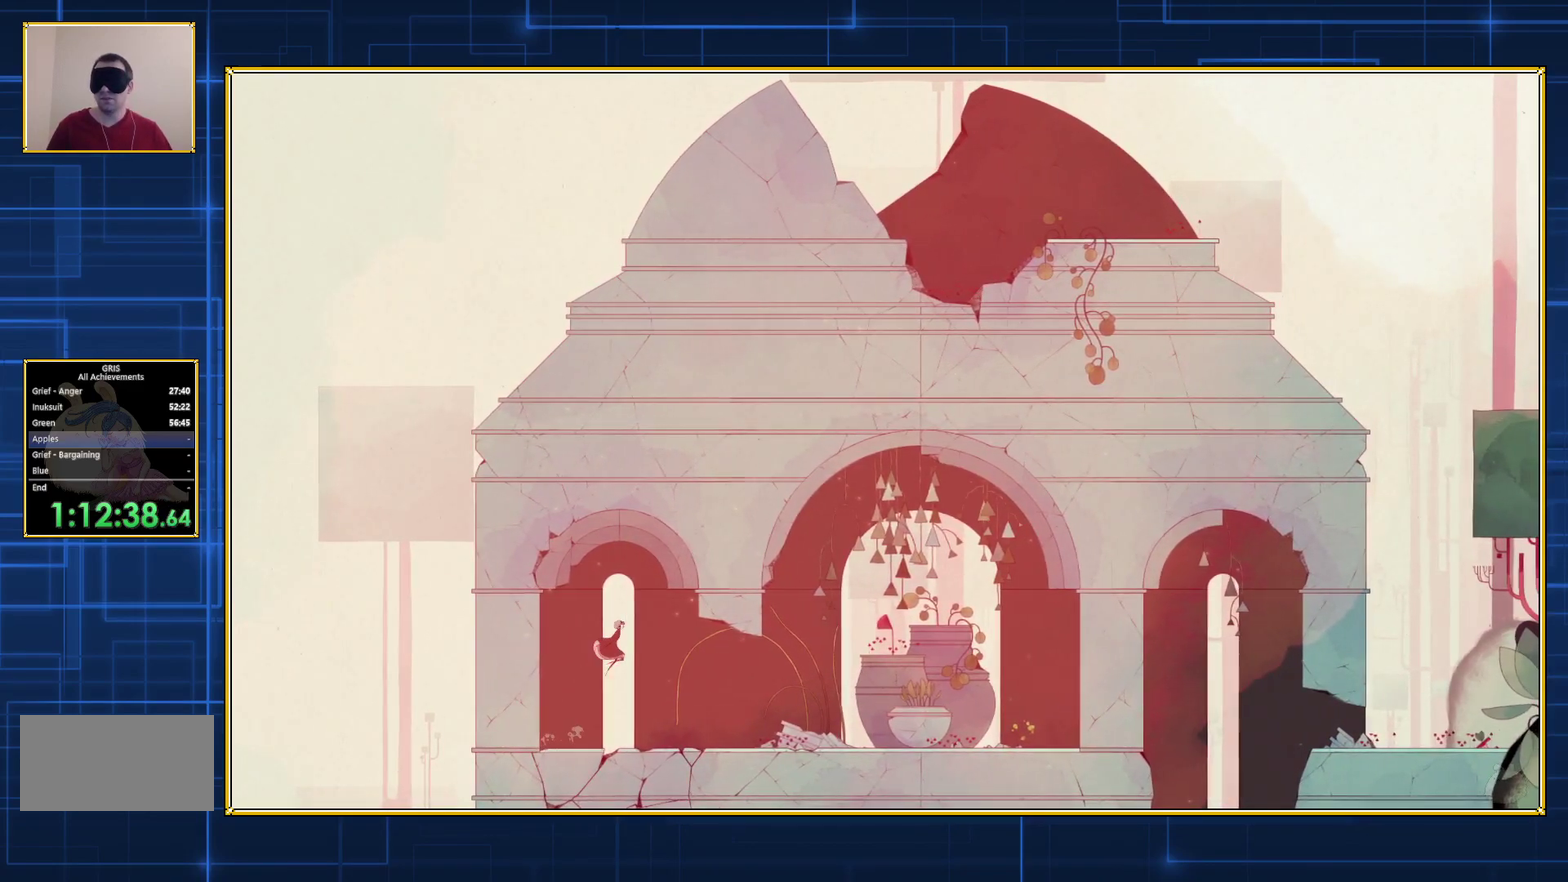
{"buttons": ["Y"], "events": [[183, "B", "up"], [217, "DPAD_RIGHT", "up"], [250, "Y", "down"]]}